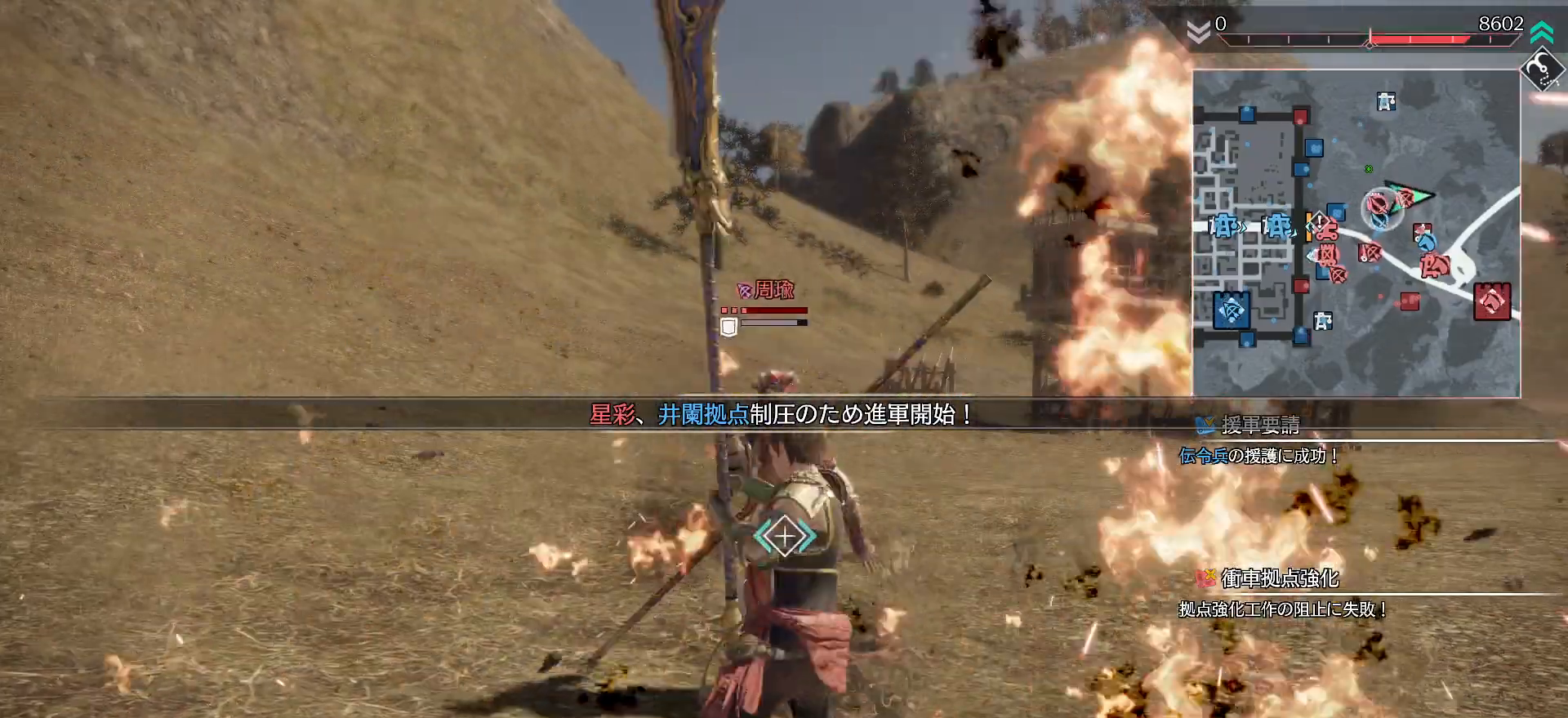
Gameplay with a controller (PlayStation layout); each line is a JSON object with the inputs held at the frame after it. "events" lists button and stick changes between this image and that frame as [ms after this image, input, new state], when the widget could be followed in between.
{"buttons": [], "left_stick": "up", "right_stick": "center", "events": [[133, "SQUARE", "up"], [200, "SQUARE", "down"], [300, "SQUARE", "up"], [300, "left_stick", "up"], [367, "SQUARE", "down"], [467, "SQUARE", "up"]]}
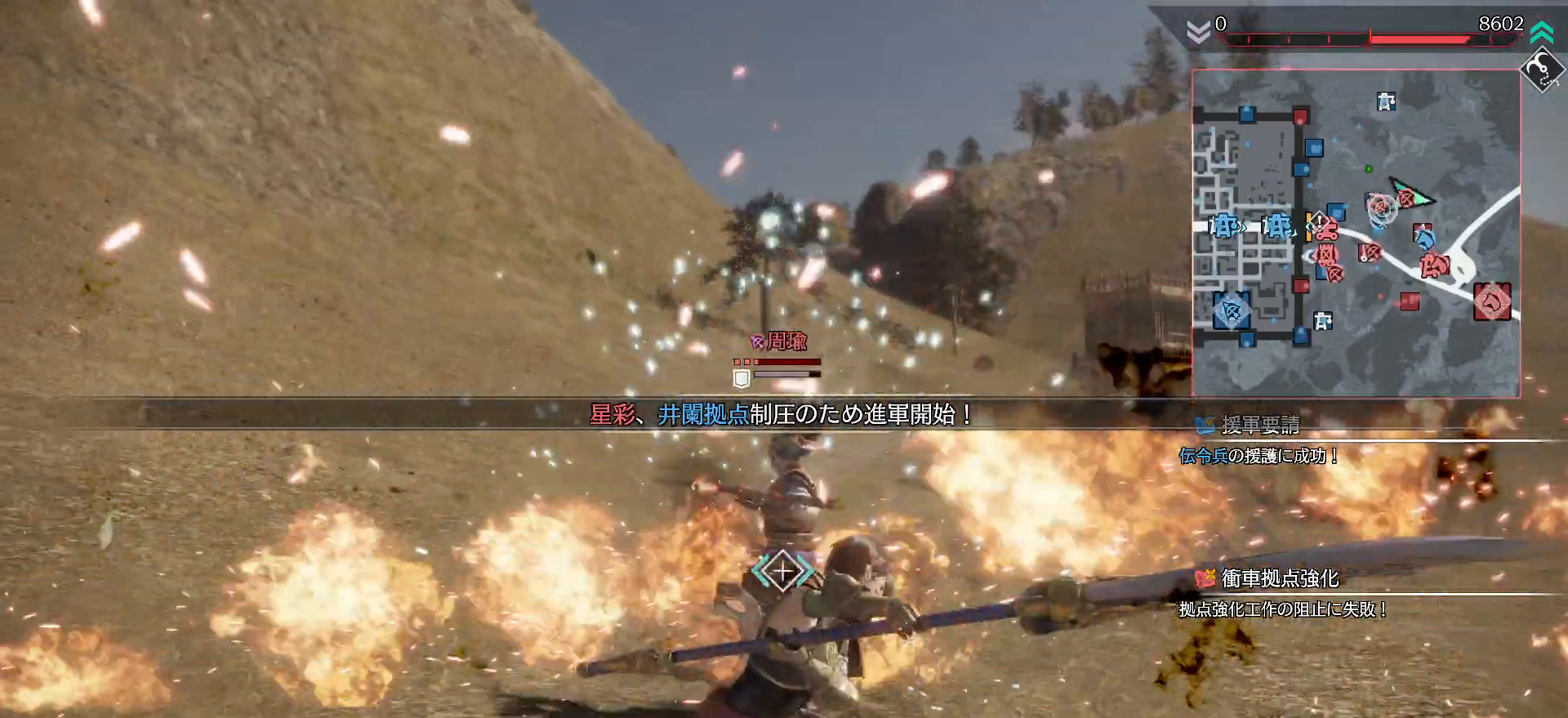
{"buttons": [], "left_stick": "up", "right_stick": "center", "events": [[33, "SQUARE", "down"], [133, "SQUARE", "up"], [200, "SQUARE", "down"], [300, "SQUARE", "up"], [400, "SQUARE", "down"], [467, "SQUARE", "up"]]}
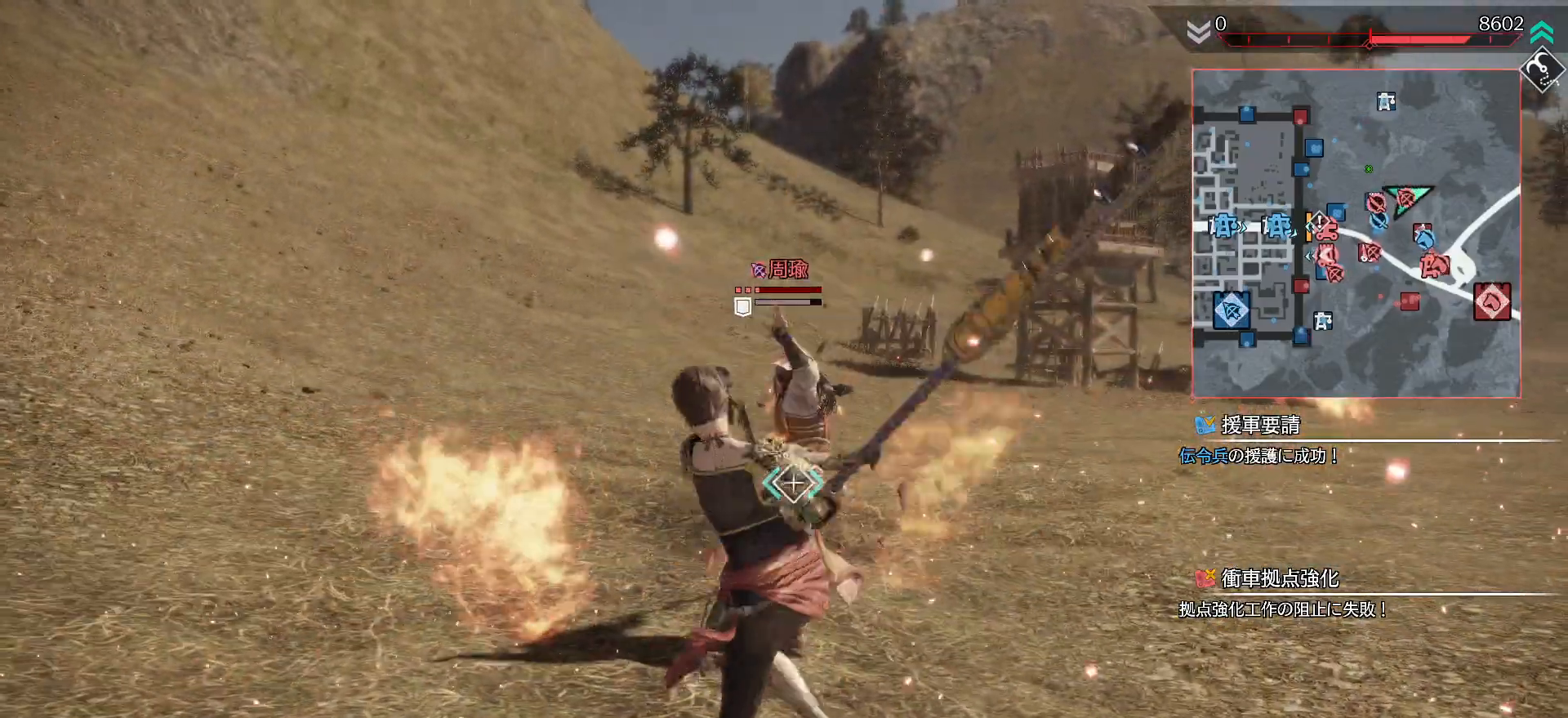
{"buttons": [], "left_stick": "center", "right_stick": "center", "events": [[33, "SQUARE", "down"], [33, "left_stick", "center"], [167, "SQUARE", "up"], [200, "SQUARE", "down"], [333, "SQUARE", "up"], [367, "SQUARE", "down"], [500, "SQUARE", "up"]]}
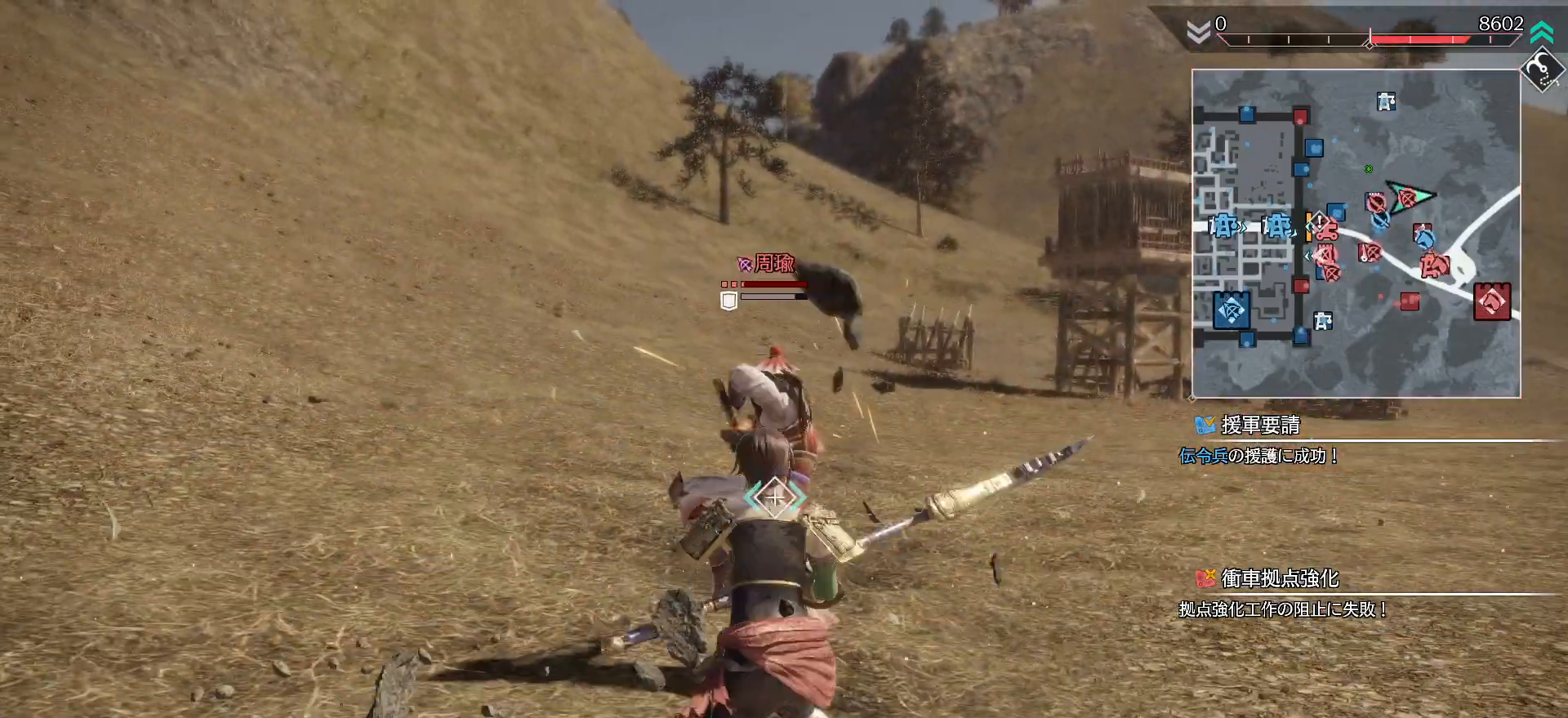
{"buttons": ["TRIANGLE"], "left_stick": "up", "right_stick": "center", "events": [[33, "left_stick", "up"], [67, "SQUARE", "down"], [200, "SQUARE", "up"], [333, "TRIANGLE", "down"], [433, "TRIANGLE", "up"], [467, "TRIANGLE", "down"]]}
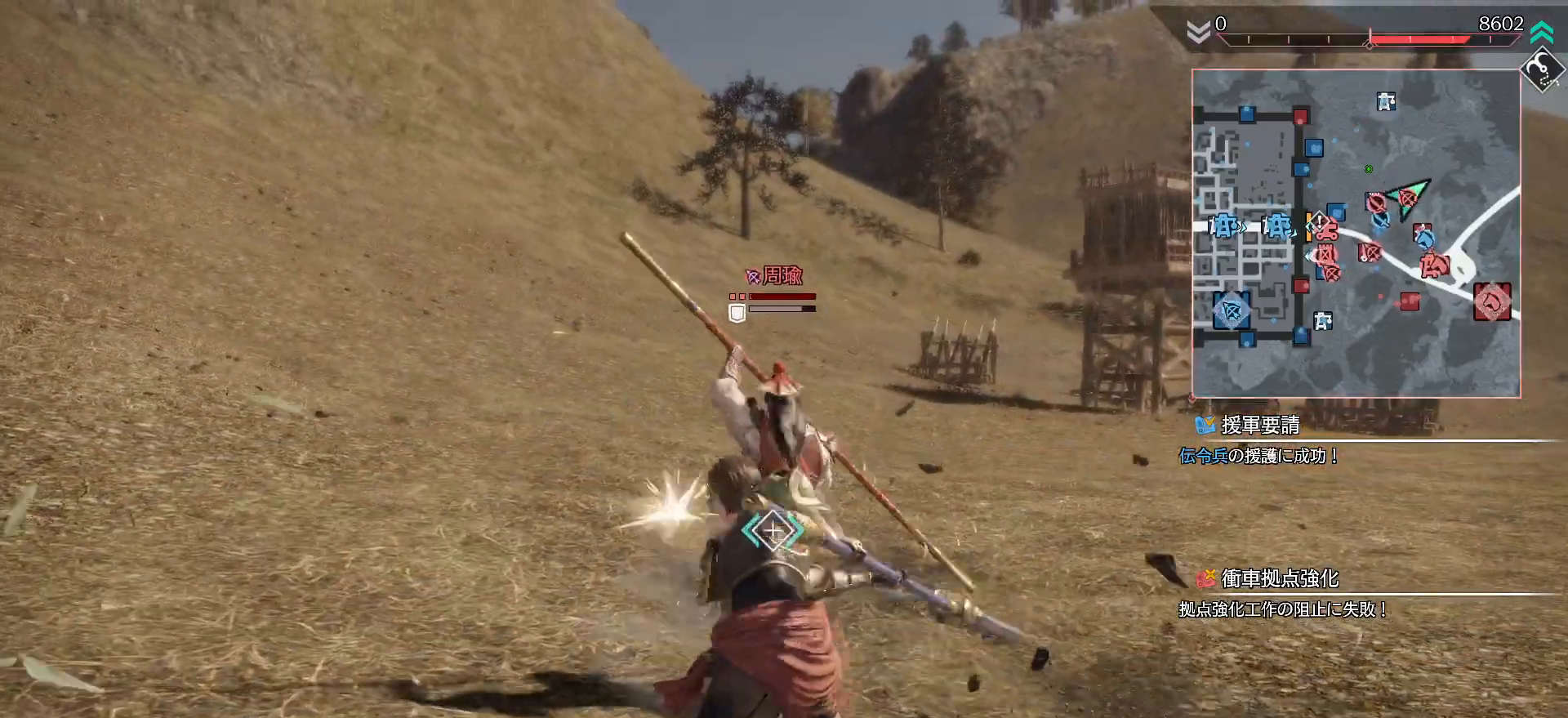
{"buttons": [], "left_stick": "up", "right_stick": "center", "events": [[100, "TRIANGLE", "up"], [167, "TRIANGLE", "down"], [267, "TRIANGLE", "up"], [333, "TRIANGLE", "down"], [467, "TRIANGLE", "up"]]}
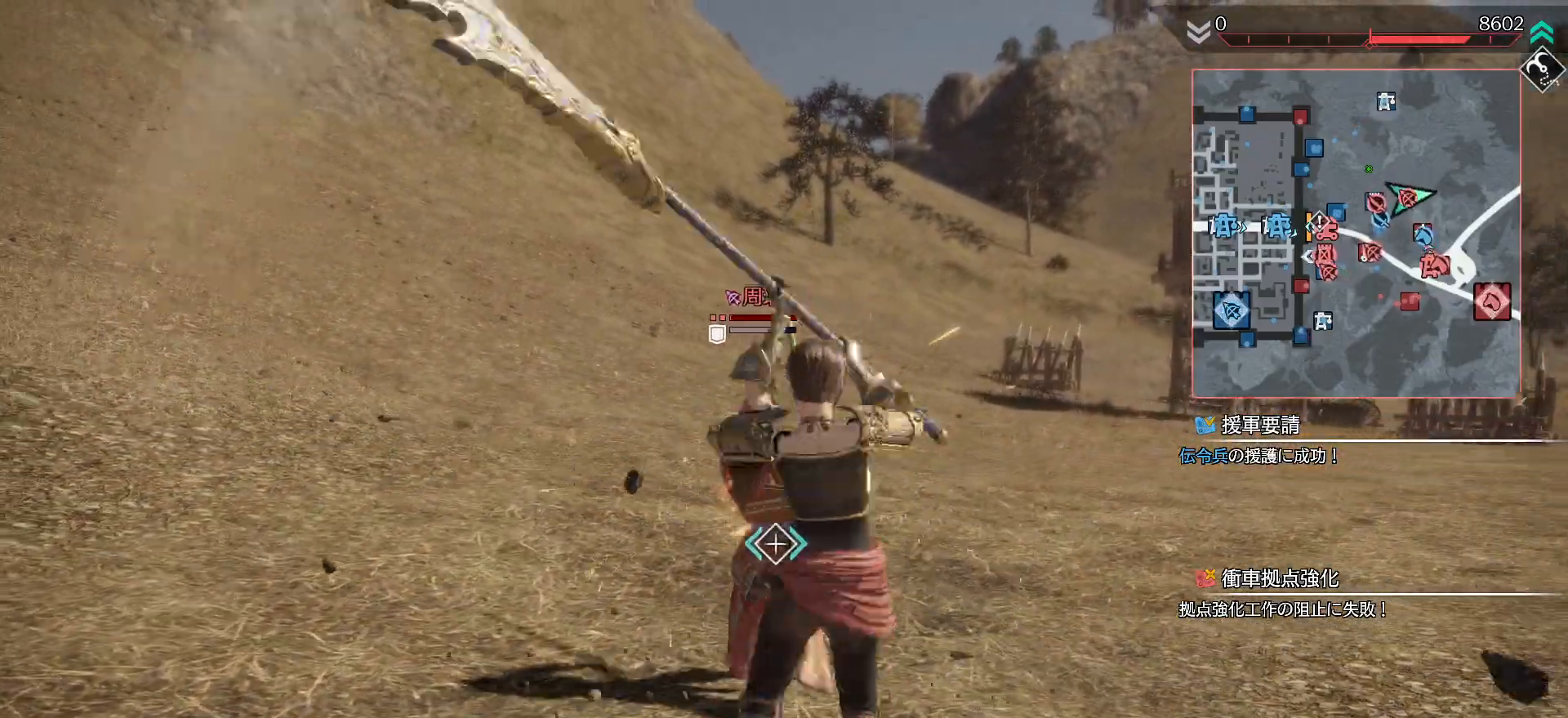
{"buttons": ["R1"], "left_stick": "center", "right_stick": "center", "events": [[167, "R1", "down"], [200, "left_stick", "center"], [233, "TRIANGLE", "down"], [333, "TRIANGLE", "up"], [400, "TRIANGLE", "down"], [500, "TRIANGLE", "up"]]}
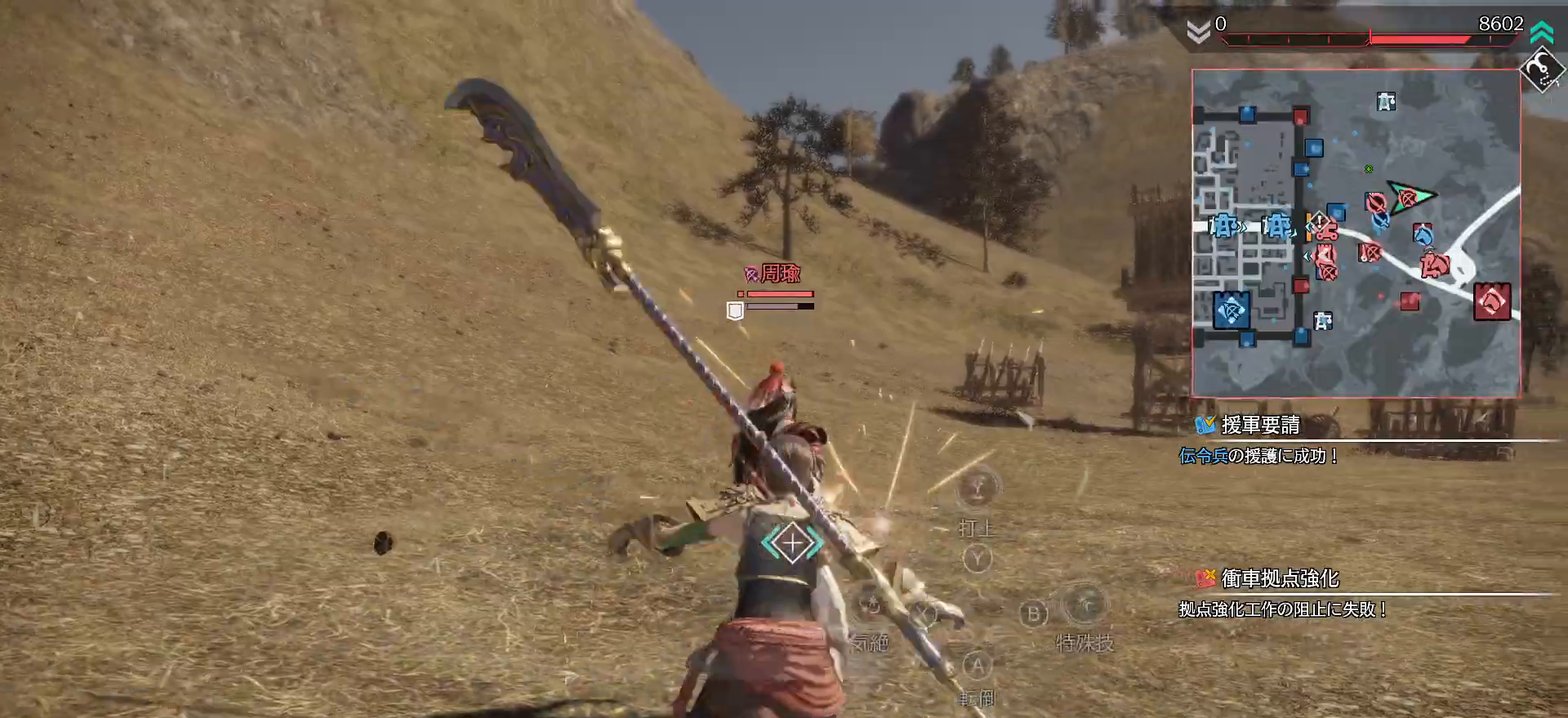
{"buttons": ["R1"], "left_stick": "center", "right_stick": "center", "events": [[67, "TRIANGLE", "down"], [167, "TRIANGLE", "up"], [233, "TRIANGLE", "down"], [333, "TRIANGLE", "up"], [367, "TRIANGLE", "down"], [467, "TRIANGLE", "up"]]}
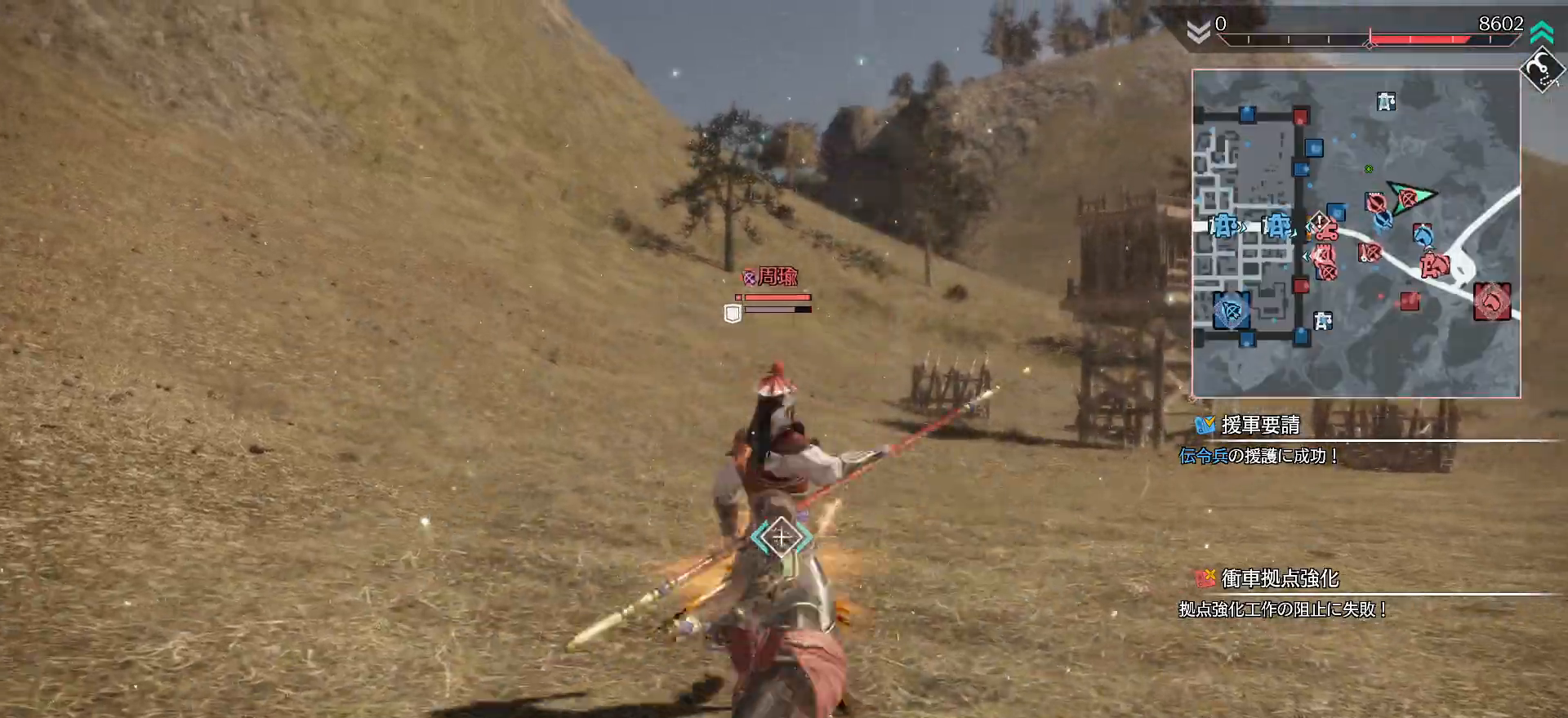
{"buttons": ["CIRCLE", "R1"], "left_stick": "center", "right_stick": "center", "events": [[100, "CIRCLE", "down"], [200, "CIRCLE", "up"], [267, "CIRCLE", "down"], [367, "CIRCLE", "up"], [433, "CIRCLE", "down"]]}
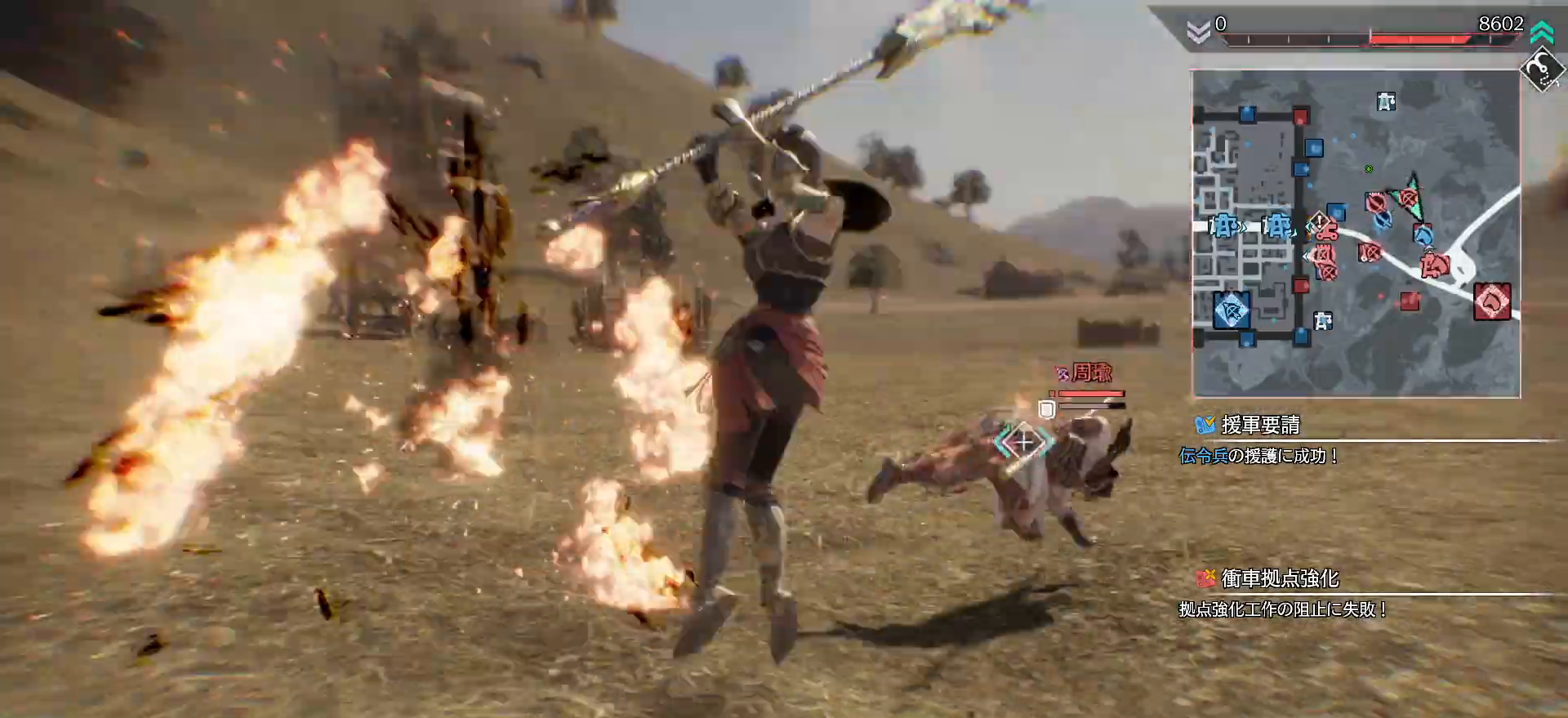
{"buttons": [], "left_stick": "center", "right_stick": "center", "events": [[67, "CIRCLE", "up"], [233, "R1", "up"]]}
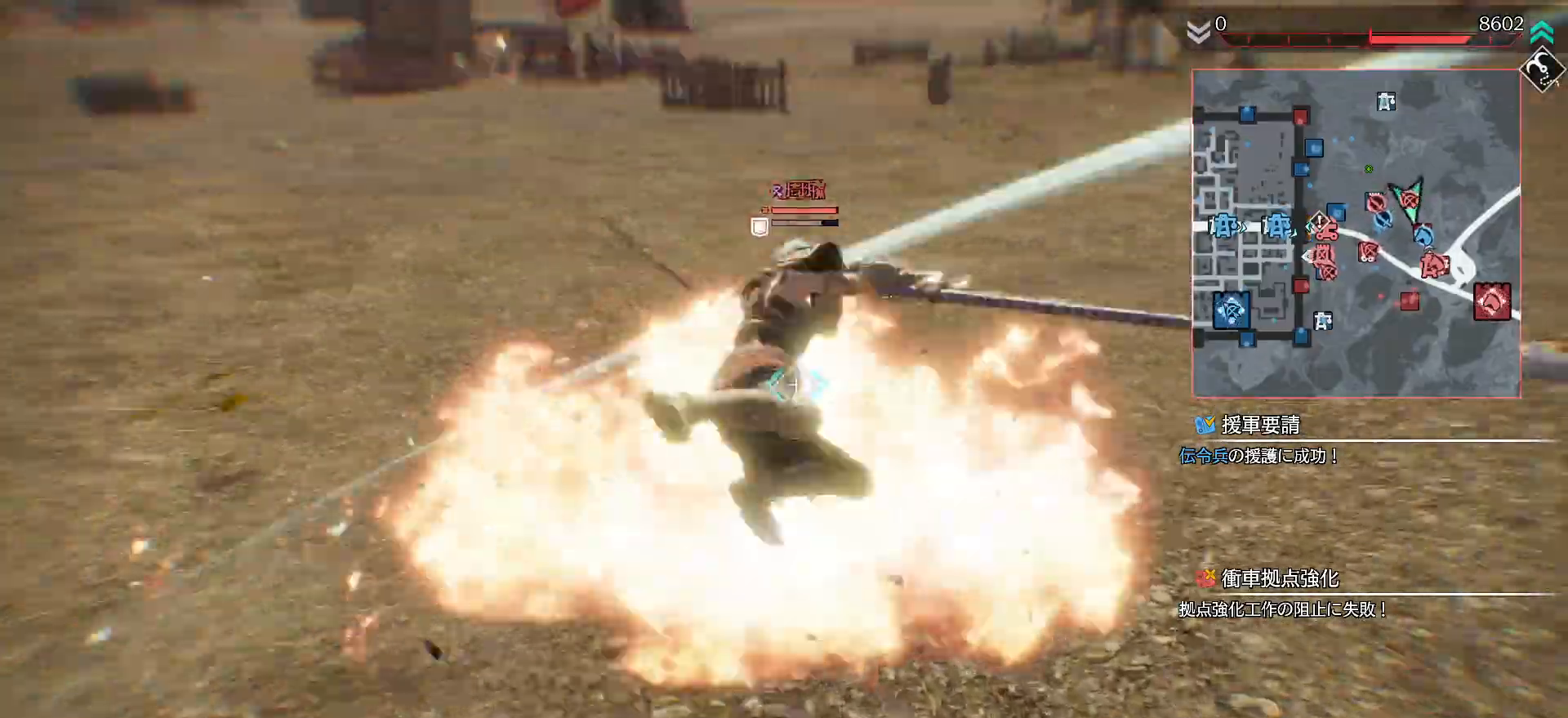
{"buttons": ["SQUARE"], "left_stick": "up", "right_stick": "center", "events": [[233, "left_stick", "up"], [267, "SQUARE", "down"], [400, "SQUARE", "up"], [467, "SQUARE", "down"]]}
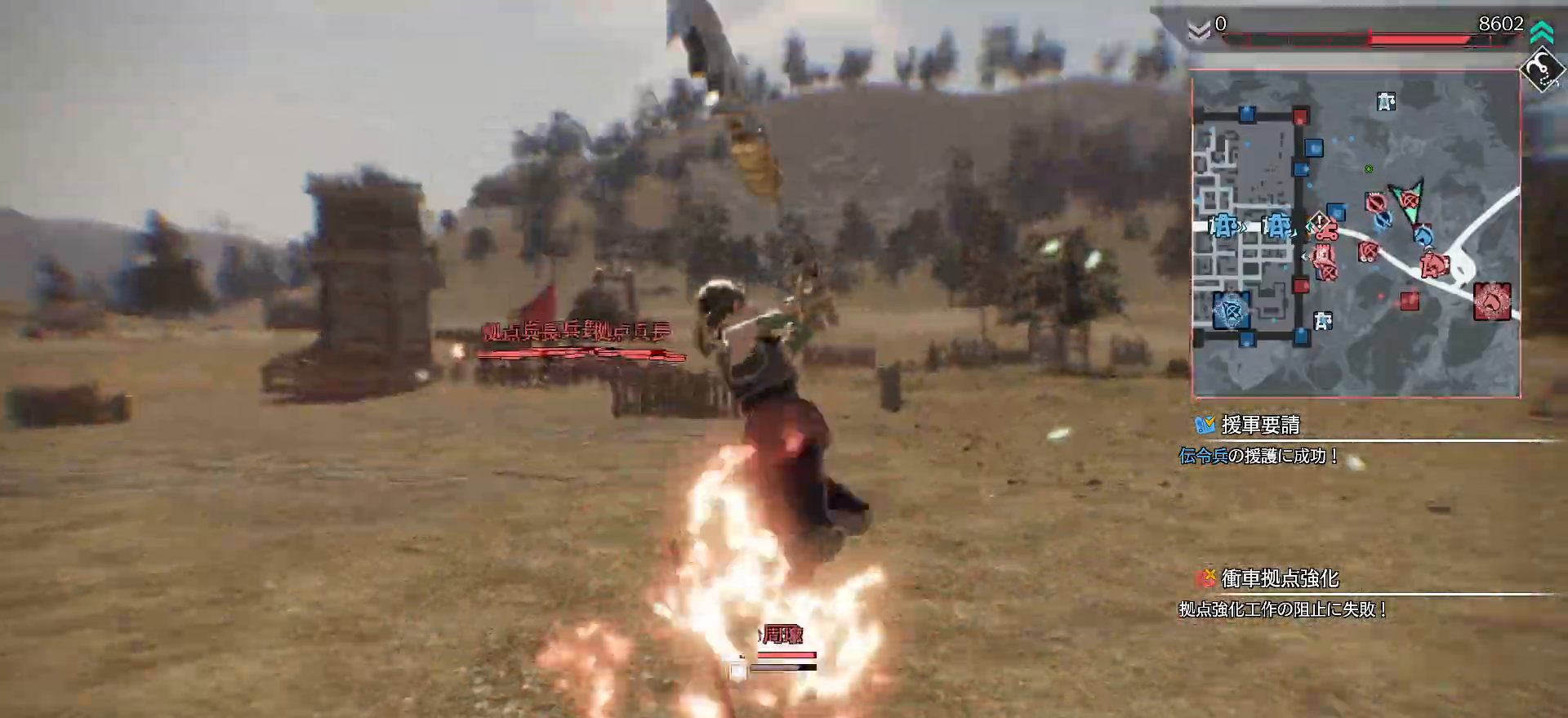
{"buttons": ["SQUARE"], "left_stick": "up", "right_stick": "center", "events": [[100, "SQUARE", "up"], [400, "SQUARE", "down"]]}
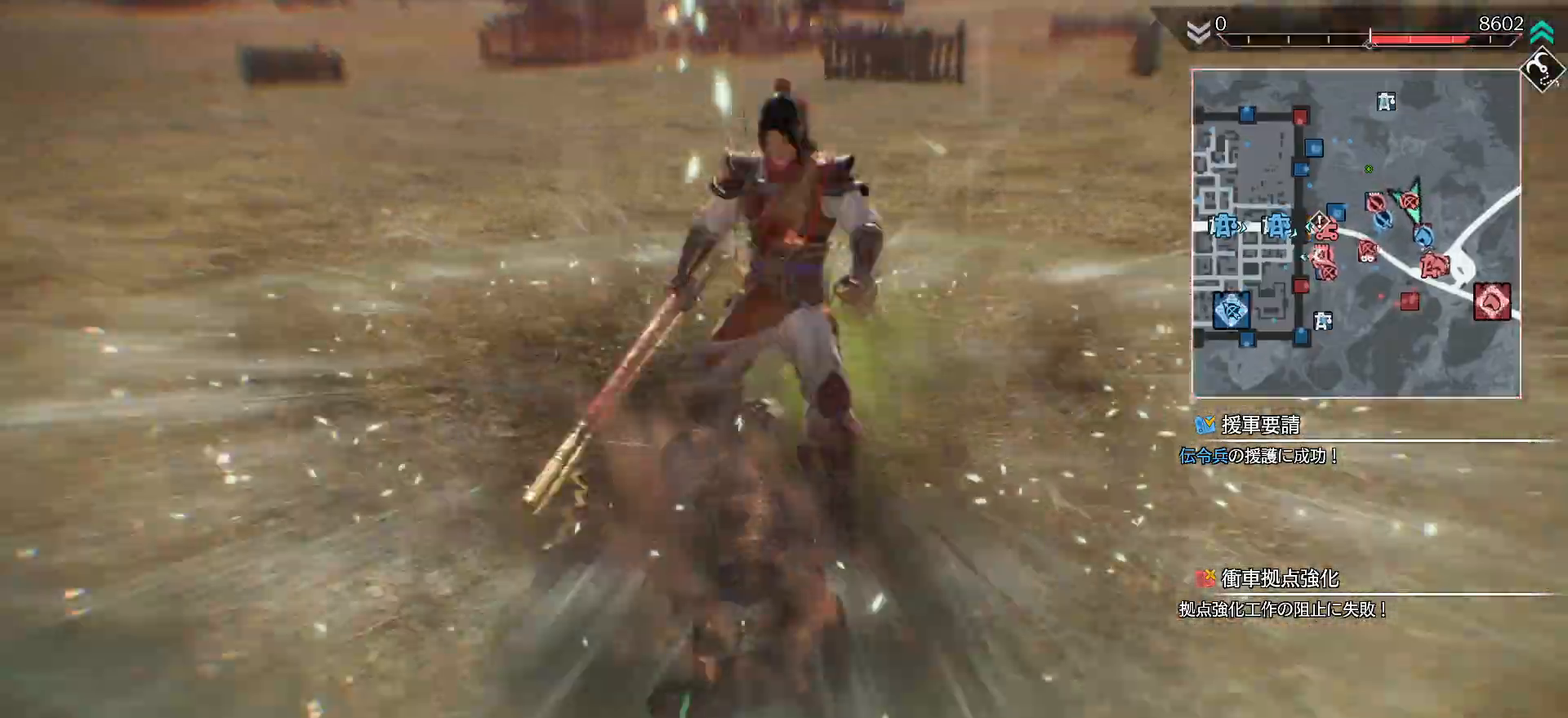
{"buttons": ["L1", "R2"], "left_stick": "up-left", "right_stick": "center", "events": [[33, "SQUARE", "up"], [133, "SQUARE", "down"], [200, "SQUARE", "up"], [367, "L1", "down"], [367, "left_stick", "up-left"], [500, "R2", "down"]]}
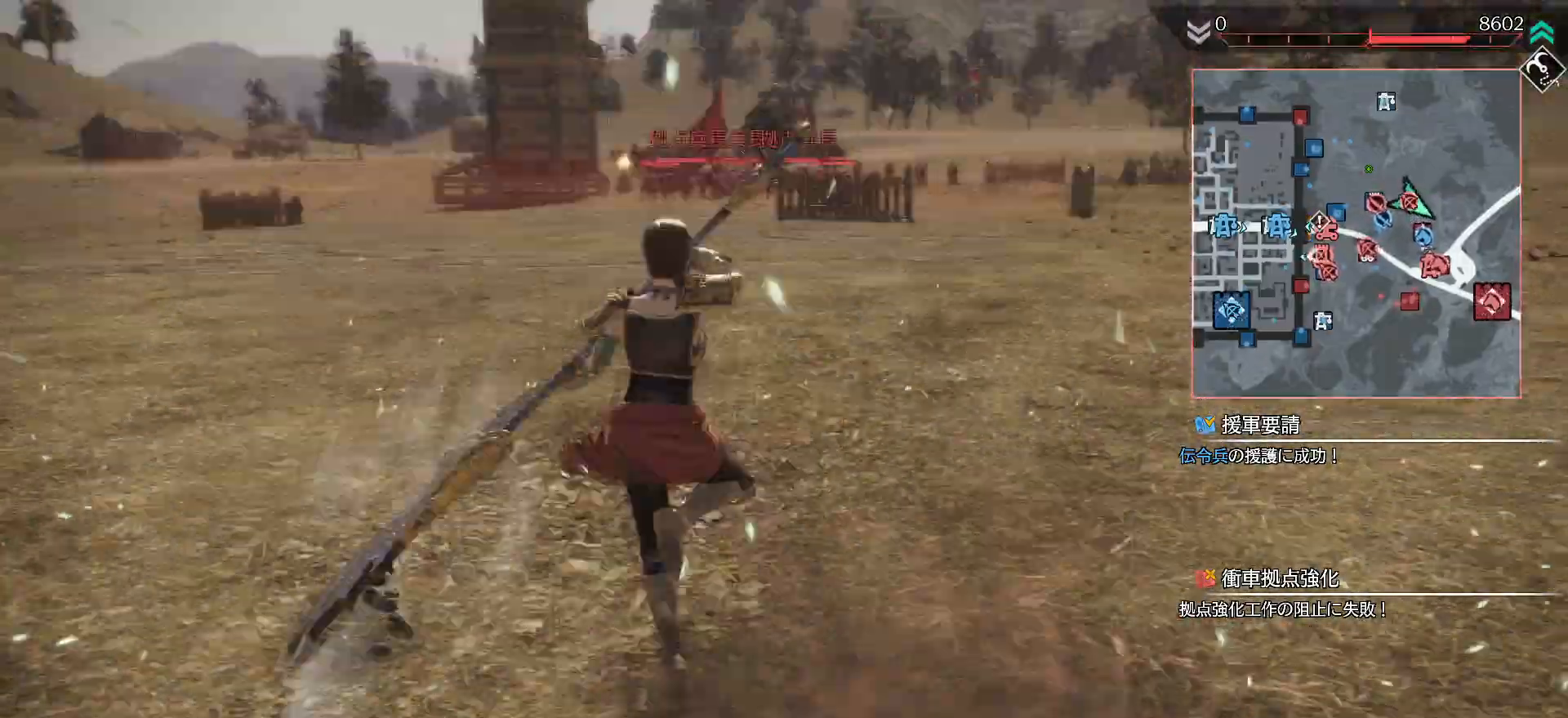
{"buttons": ["SQUARE", "R1"], "left_stick": "center", "right_stick": "center", "events": [[100, "left_stick", "up"], [133, "R2", "up"], [267, "L1", "up"], [333, "R1", "down"], [333, "left_stick", "center"], [467, "SQUARE", "down"]]}
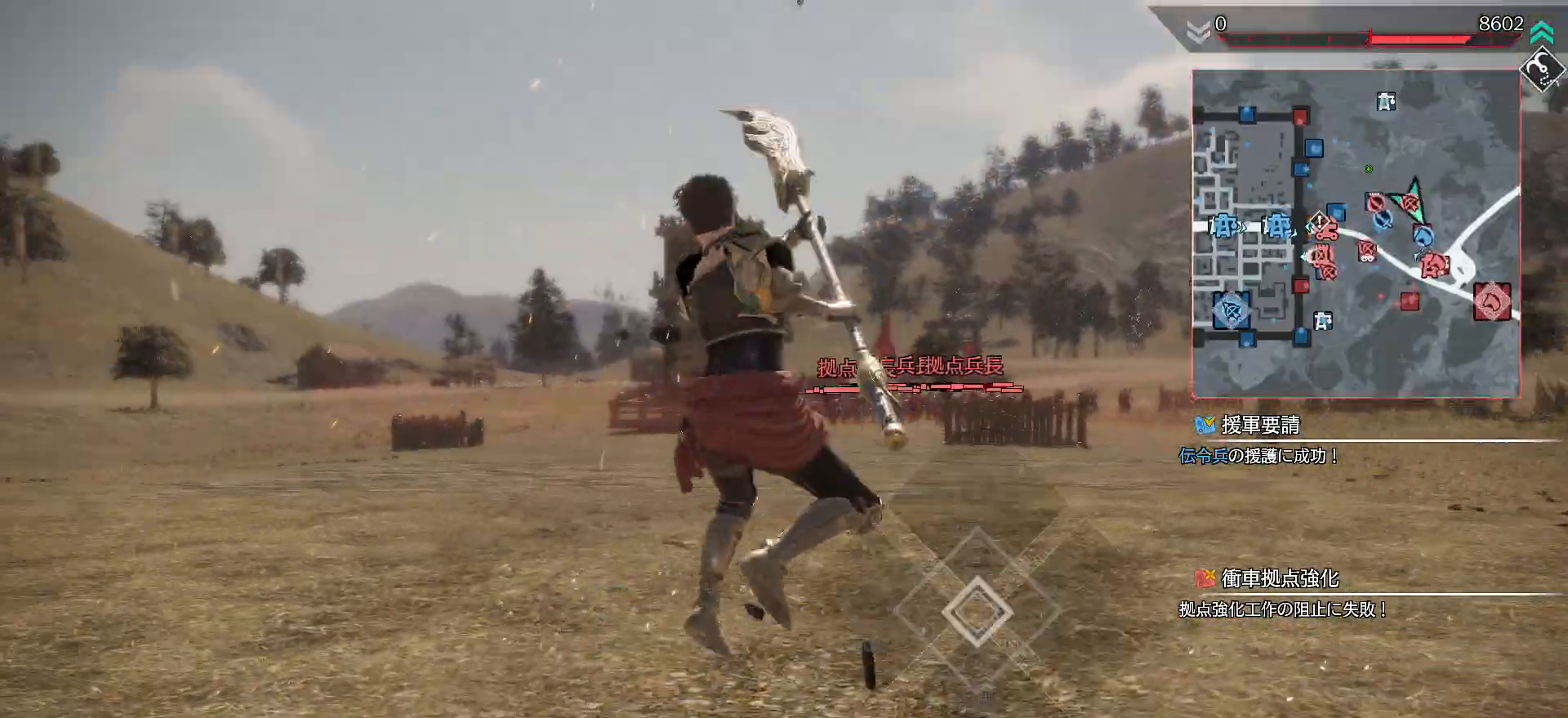
{"buttons": ["SQUARE", "L1", "R1"], "left_stick": "up", "right_stick": "center", "events": [[33, "SQUARE", "up"], [233, "left_stick", "up"], [300, "SQUARE", "down"], [367, "L1", "down"], [400, "SQUARE", "up"], [500, "SQUARE", "down"]]}
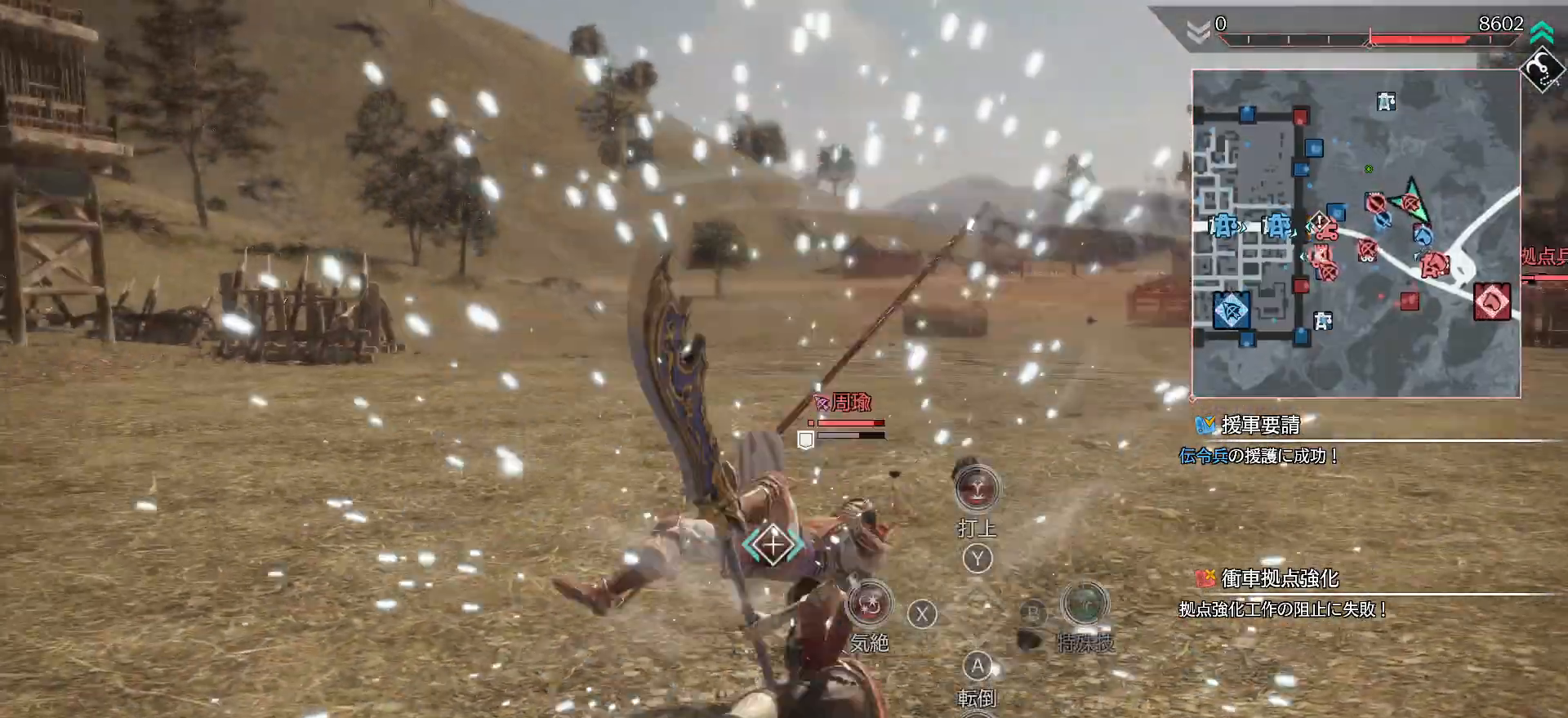
{"buttons": [], "left_stick": "up-right", "right_stick": "center", "events": [[67, "SQUARE", "up"], [100, "L1", "up"], [100, "left_stick", "up-right"], [167, "SQUARE", "down"], [267, "R1", "up"], [267, "SQUARE", "up"]]}
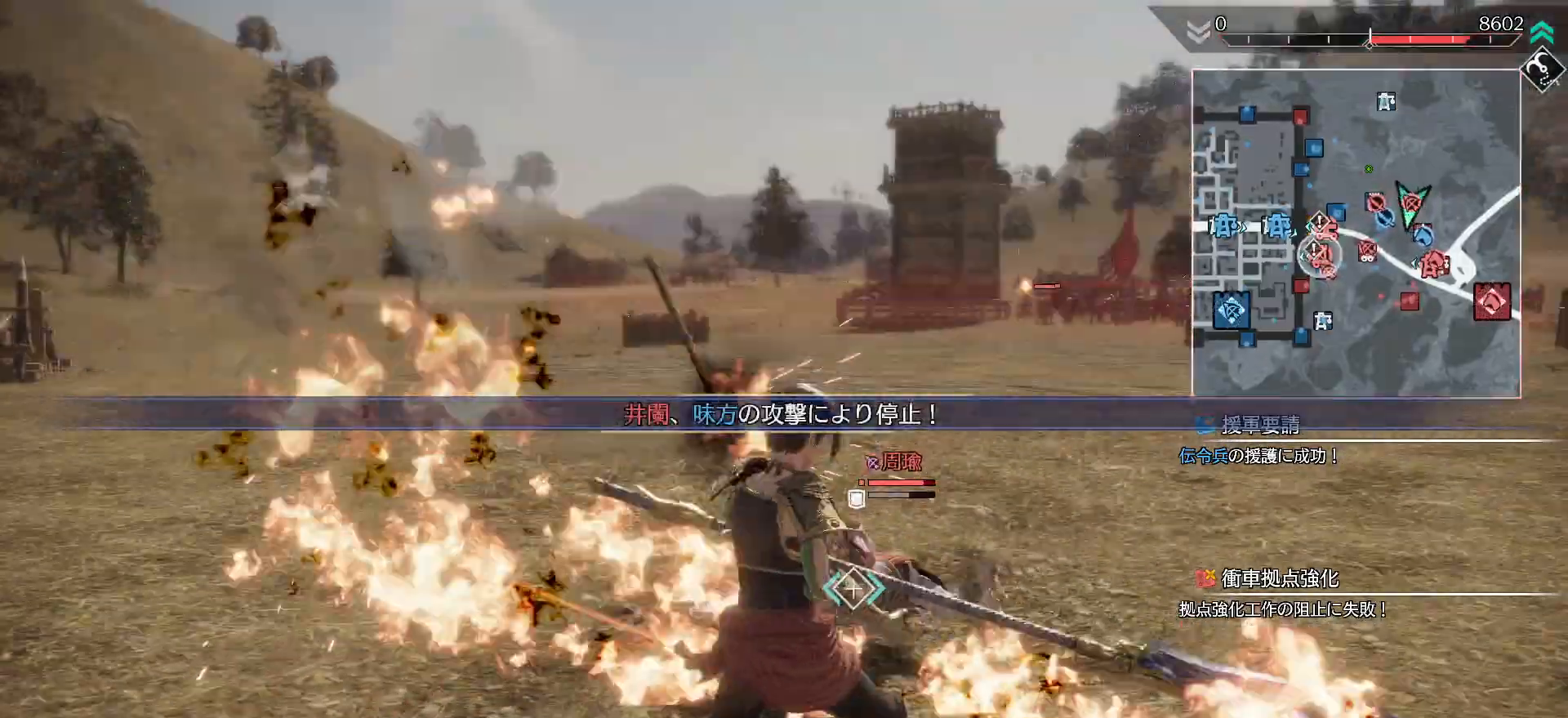
{"buttons": ["R2"], "left_stick": "up-right", "right_stick": "center", "events": [[500, "R2", "down"]]}
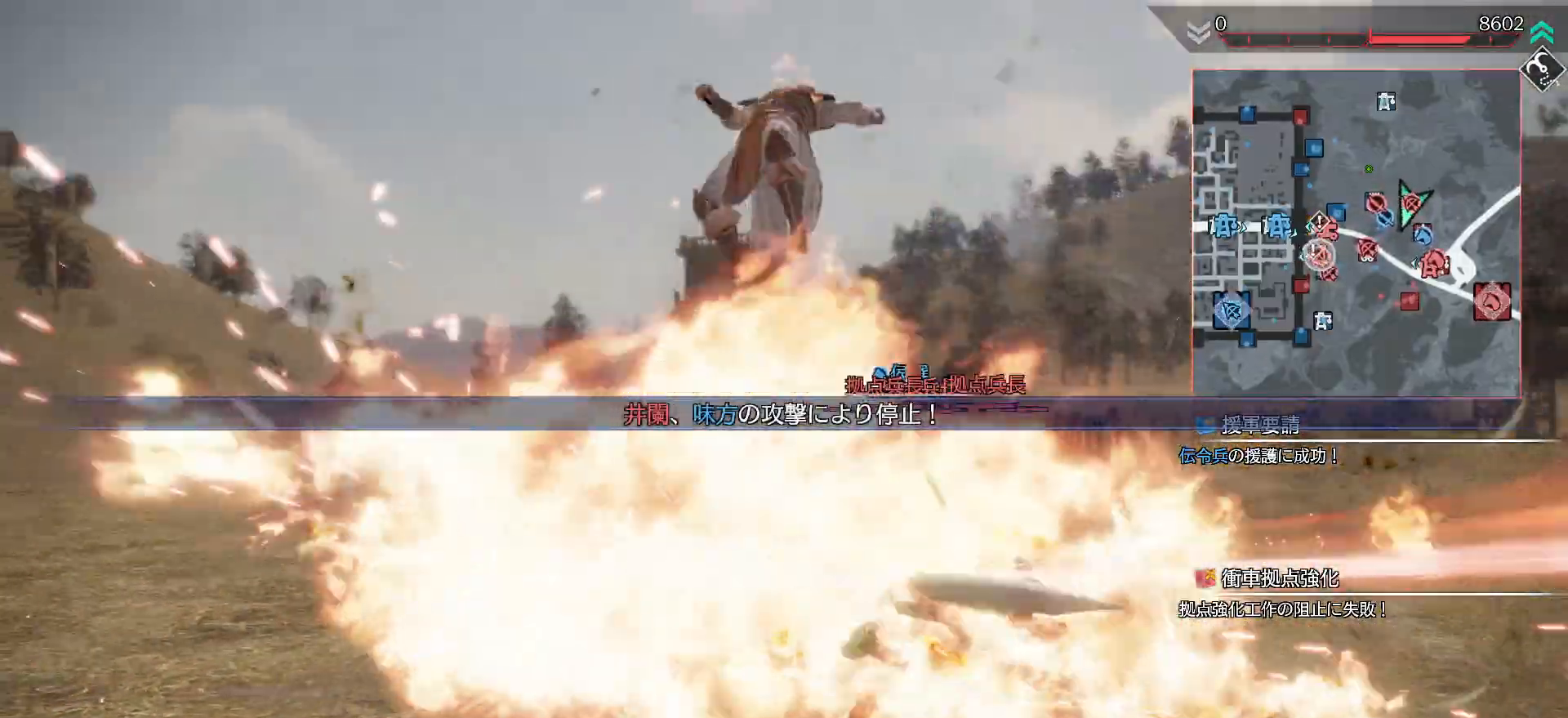
{"buttons": ["R1"], "left_stick": "up-right", "right_stick": "center", "events": [[167, "R2", "up"], [333, "R1", "down"], [400, "CROSS", "down"], [467, "CROSS", "up"]]}
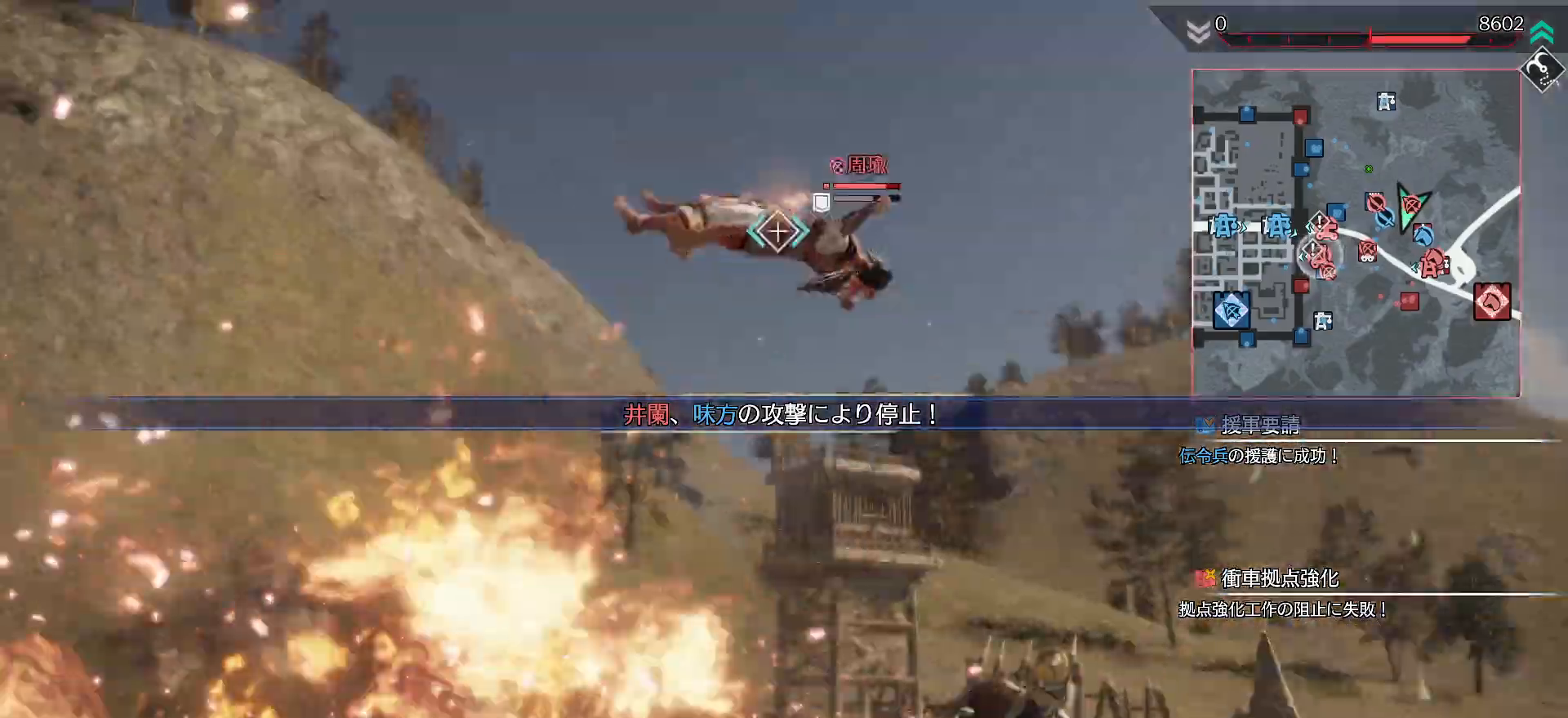
{"buttons": ["SQUARE", "L1"], "left_stick": "up-right", "right_stick": "center", "events": [[33, "CROSS", "down"], [133, "CROSS", "up"], [167, "CROSS", "down"], [300, "CROSS", "up"], [333, "R1", "up"], [367, "L1", "down"], [467, "SQUARE", "down"]]}
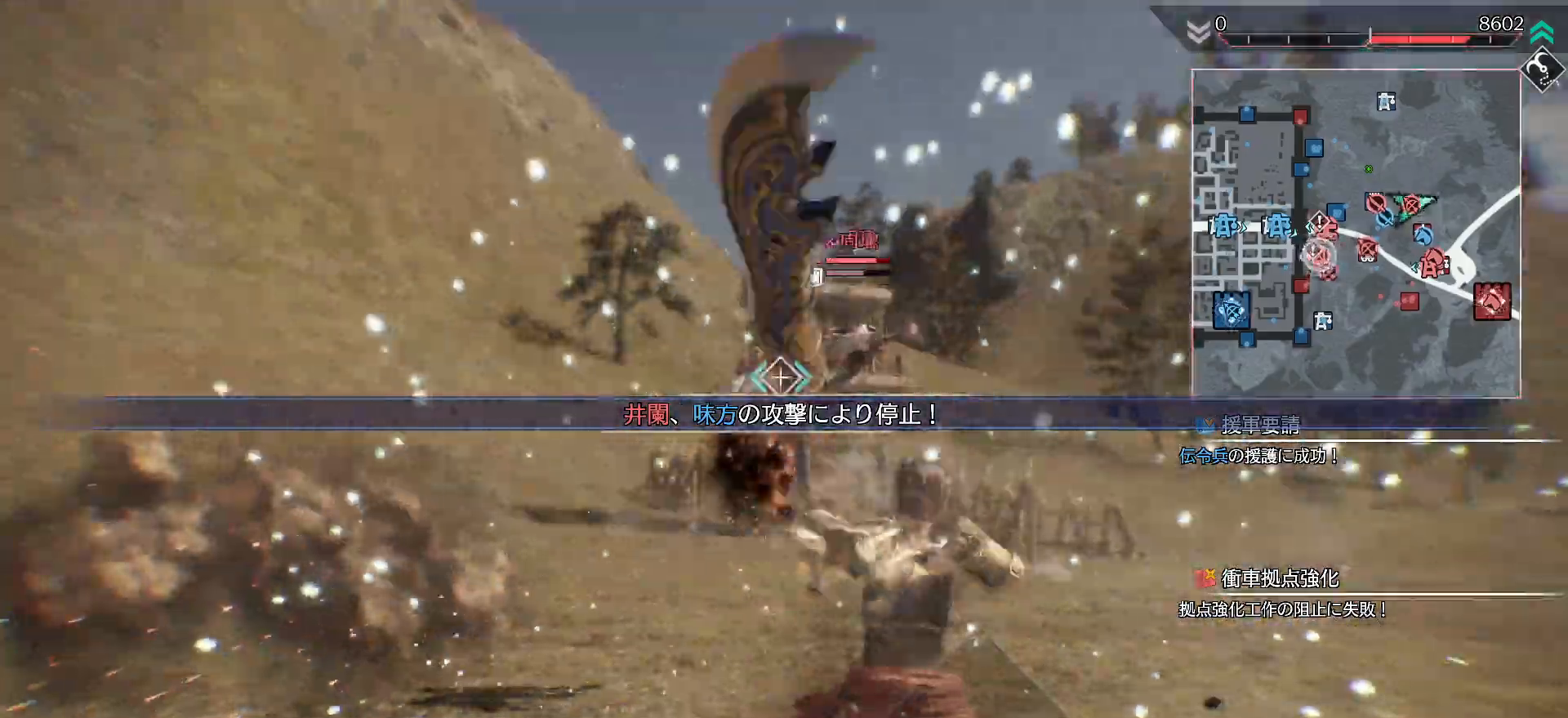
{"buttons": ["SQUARE"], "left_stick": "up", "right_stick": "center", "events": [[33, "L1", "up"], [100, "SQUARE", "up"], [133, "left_stick", "right"], [167, "SQUARE", "down"], [267, "SQUARE", "up"], [333, "SQUARE", "down"], [367, "left_stick", "up"], [433, "SQUARE", "up"], [500, "SQUARE", "down"]]}
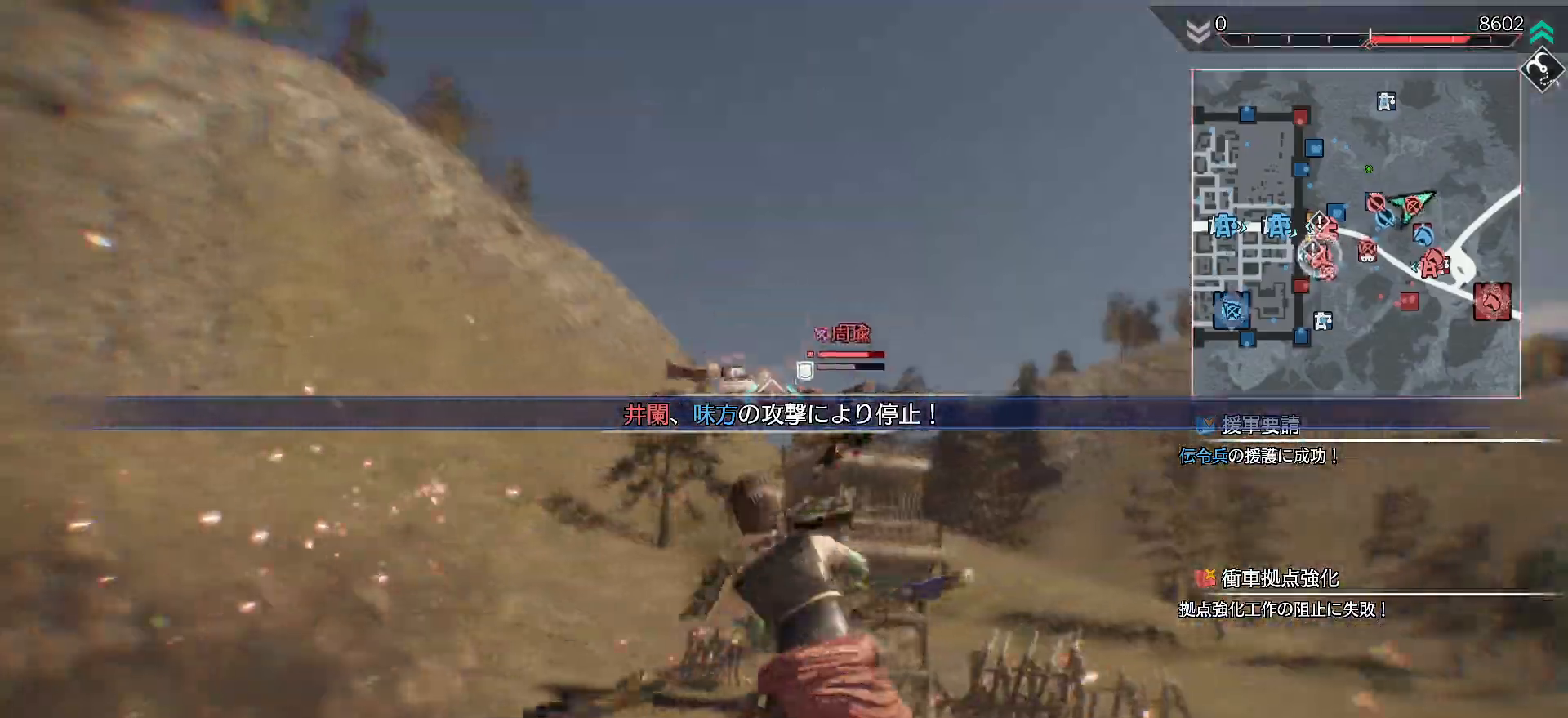
{"buttons": [], "left_stick": "up", "right_stick": "center", "events": [[133, "SQUARE", "up"], [200, "SQUARE", "down"], [333, "SQUARE", "up"], [467, "SQUARE", "down"], [500, "SQUARE", "up"]]}
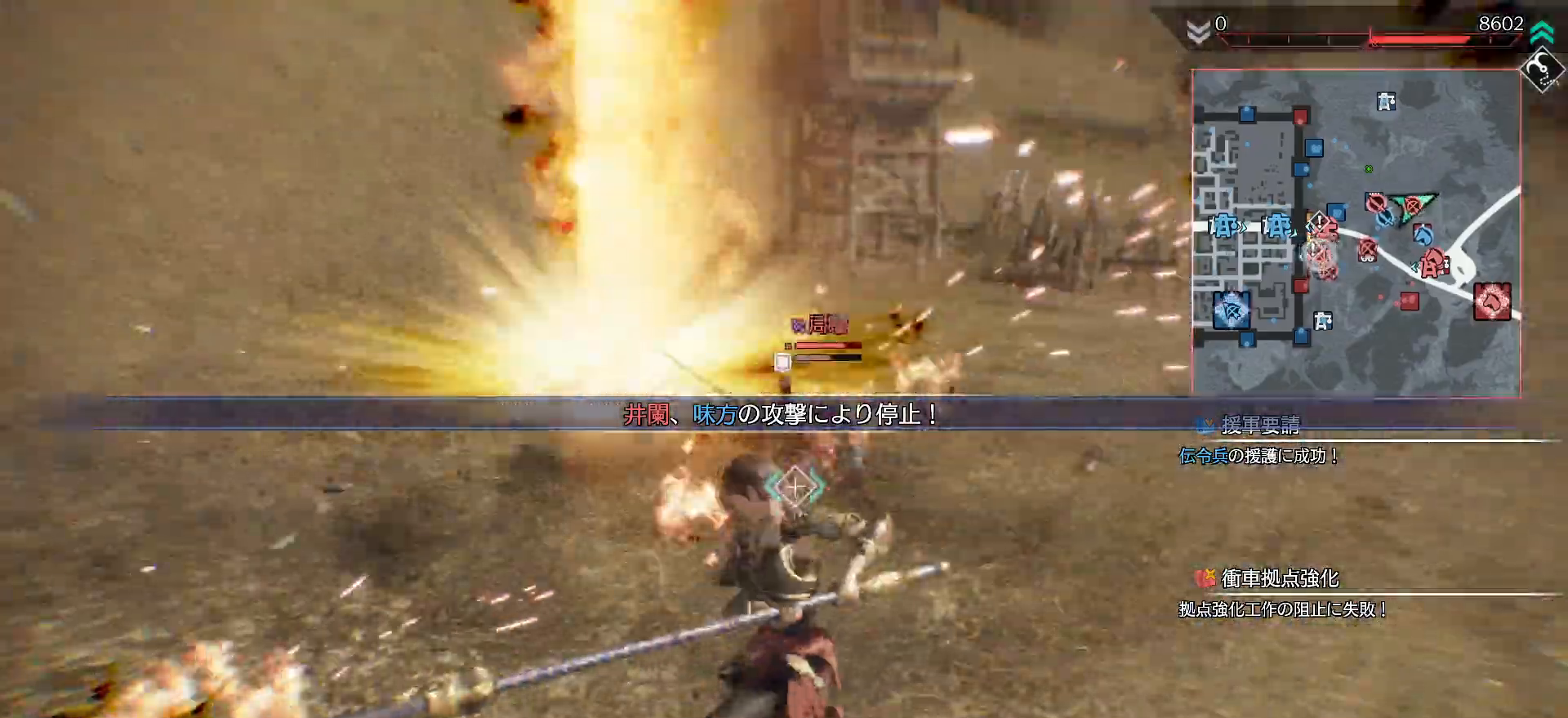
{"buttons": ["TRIANGLE", "R1"], "left_stick": "up", "right_stick": "center", "events": [[33, "R2", "down"], [133, "R2", "up"], [367, "R1", "down"], [433, "TRIANGLE", "down"]]}
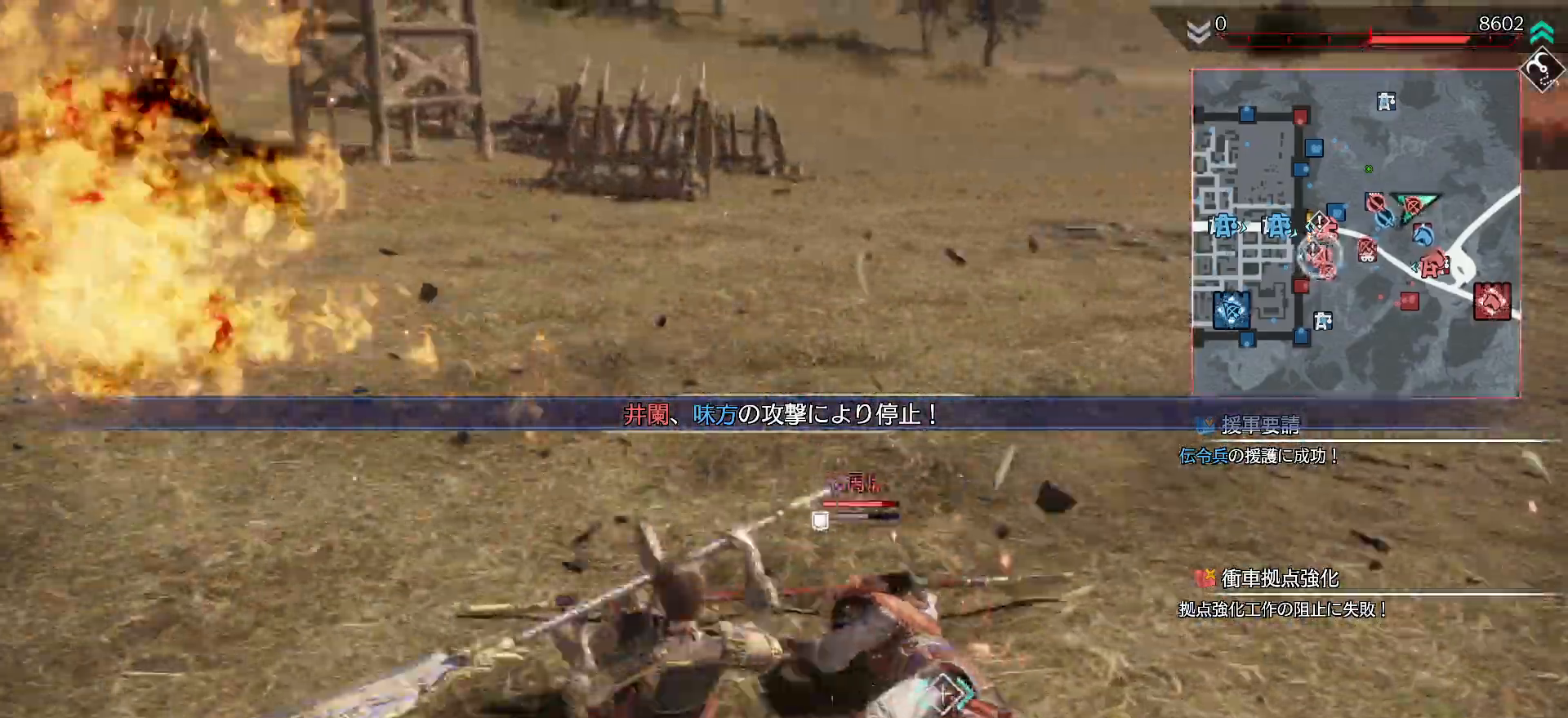
{"buttons": ["TRIANGLE", "R1"], "left_stick": "center", "right_stick": "center", "events": [[67, "TRIANGLE", "up"], [67, "left_stick", "up-right"], [100, "TRIANGLE", "down"], [200, "TRIANGLE", "up"], [200, "left_stick", "center"], [267, "TRIANGLE", "down"], [367, "TRIANGLE", "up"], [433, "TRIANGLE", "down"]]}
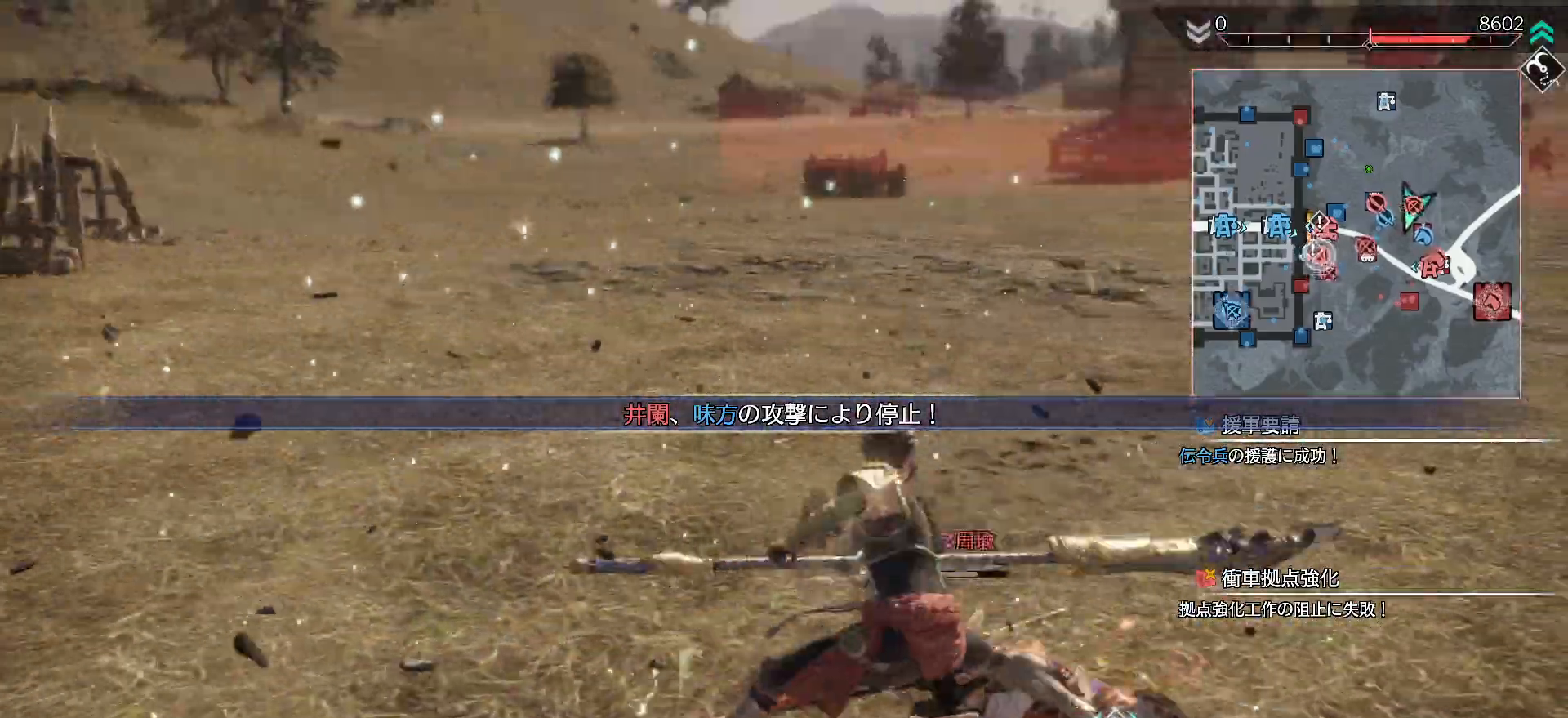
{"buttons": [], "left_stick": "up", "right_stick": "center", "events": [[67, "TRIANGLE", "up"], [100, "R1", "up"], [100, "left_stick", "up"]]}
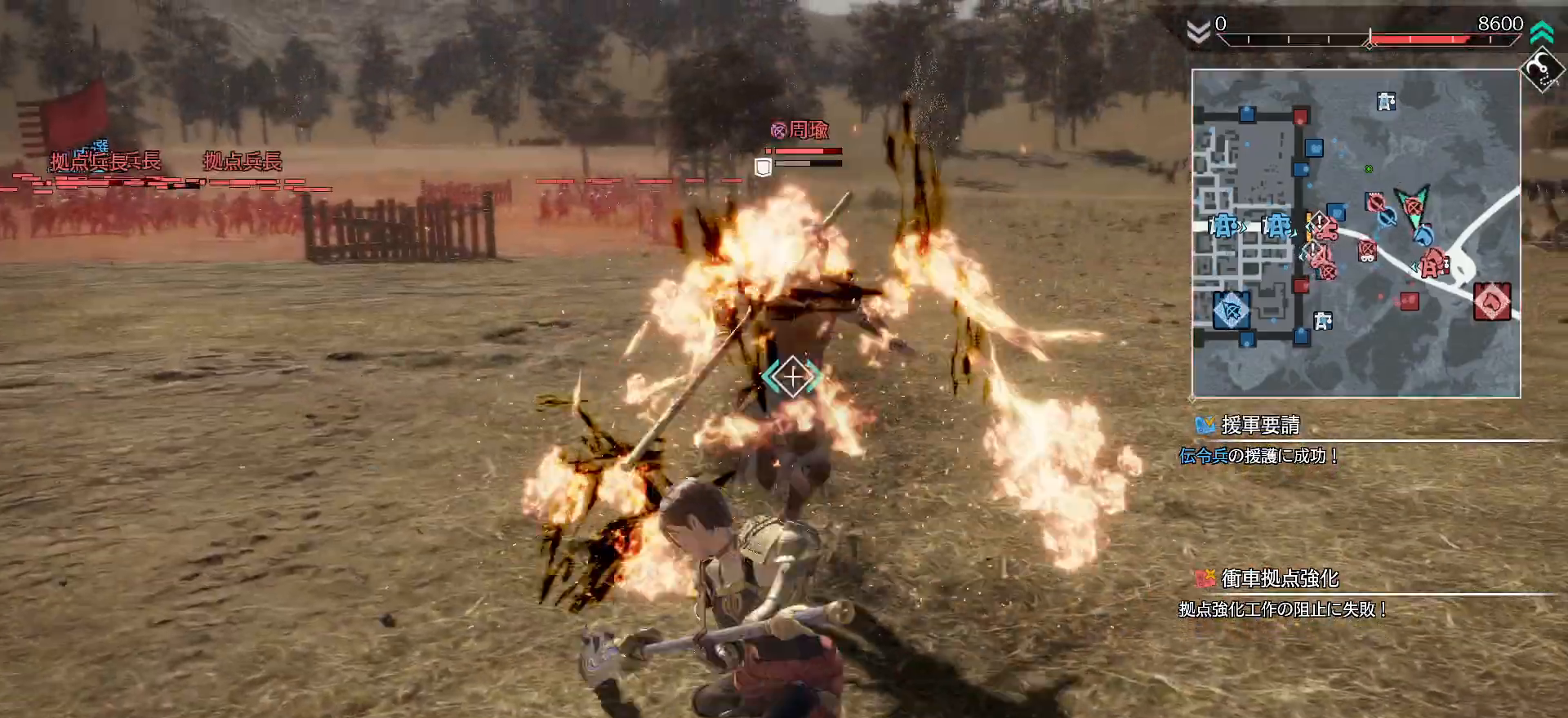
{"buttons": [], "left_stick": "up", "right_stick": "center", "events": [[233, "R2", "down"], [367, "R2", "up"]]}
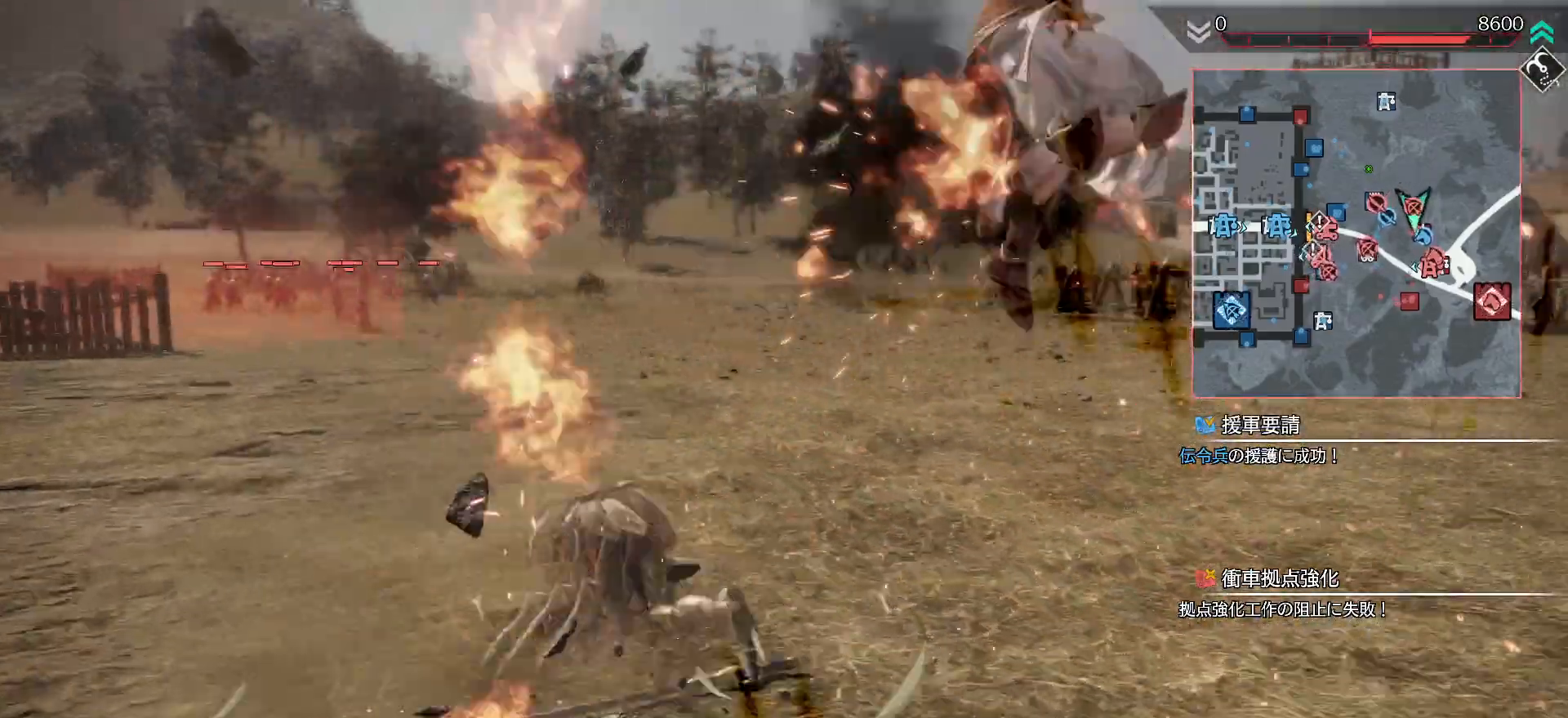
{"buttons": ["L1"], "left_stick": "center", "right_stick": "center", "events": [[67, "L1", "down"], [67, "left_stick", "center"], [133, "R1", "down"], [167, "SQUARE", "down"], [267, "SQUARE", "up"], [333, "R1", "up"]]}
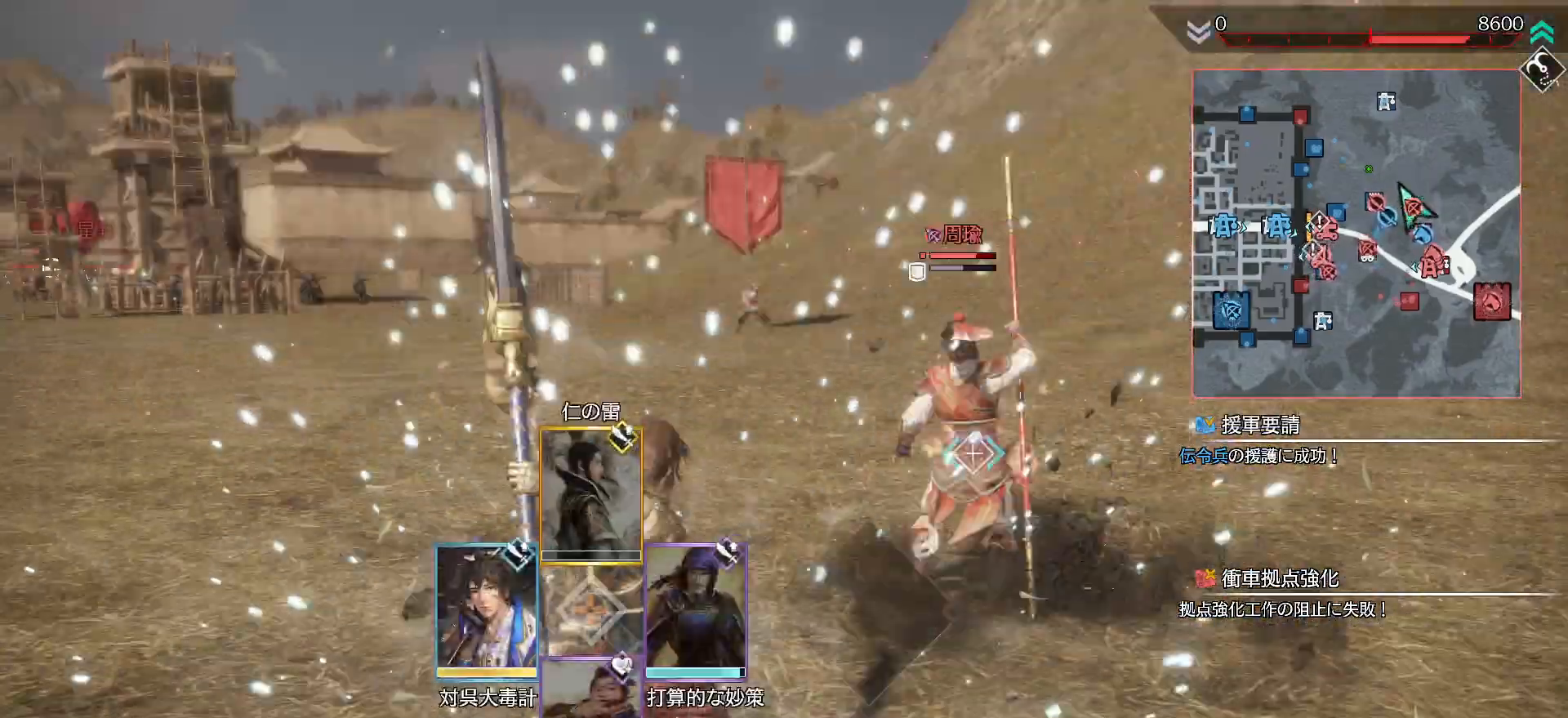
{"buttons": ["SQUARE", "R1"], "left_stick": "up", "right_stick": "center", "events": [[133, "left_stick", "up"], [300, "R1", "down"], [300, "SQUARE", "down"], [333, "L1", "up"], [433, "SQUARE", "up"], [467, "SQUARE", "down"]]}
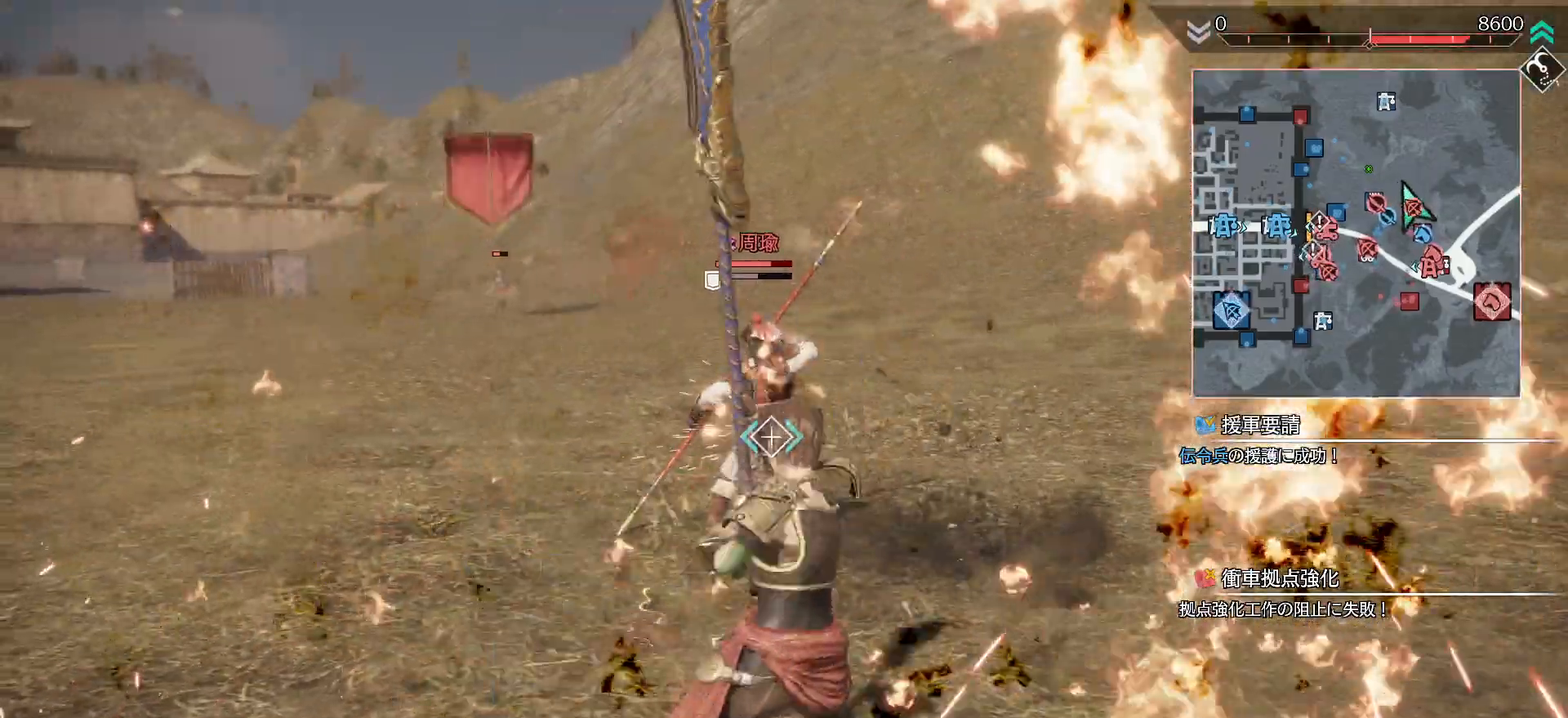
{"buttons": ["TRIANGLE"], "left_stick": "up", "right_stick": "center", "events": [[33, "SQUARE", "up"], [167, "R1", "up"], [333, "TRIANGLE", "down"], [467, "TRIANGLE", "up"], [500, "TRIANGLE", "down"]]}
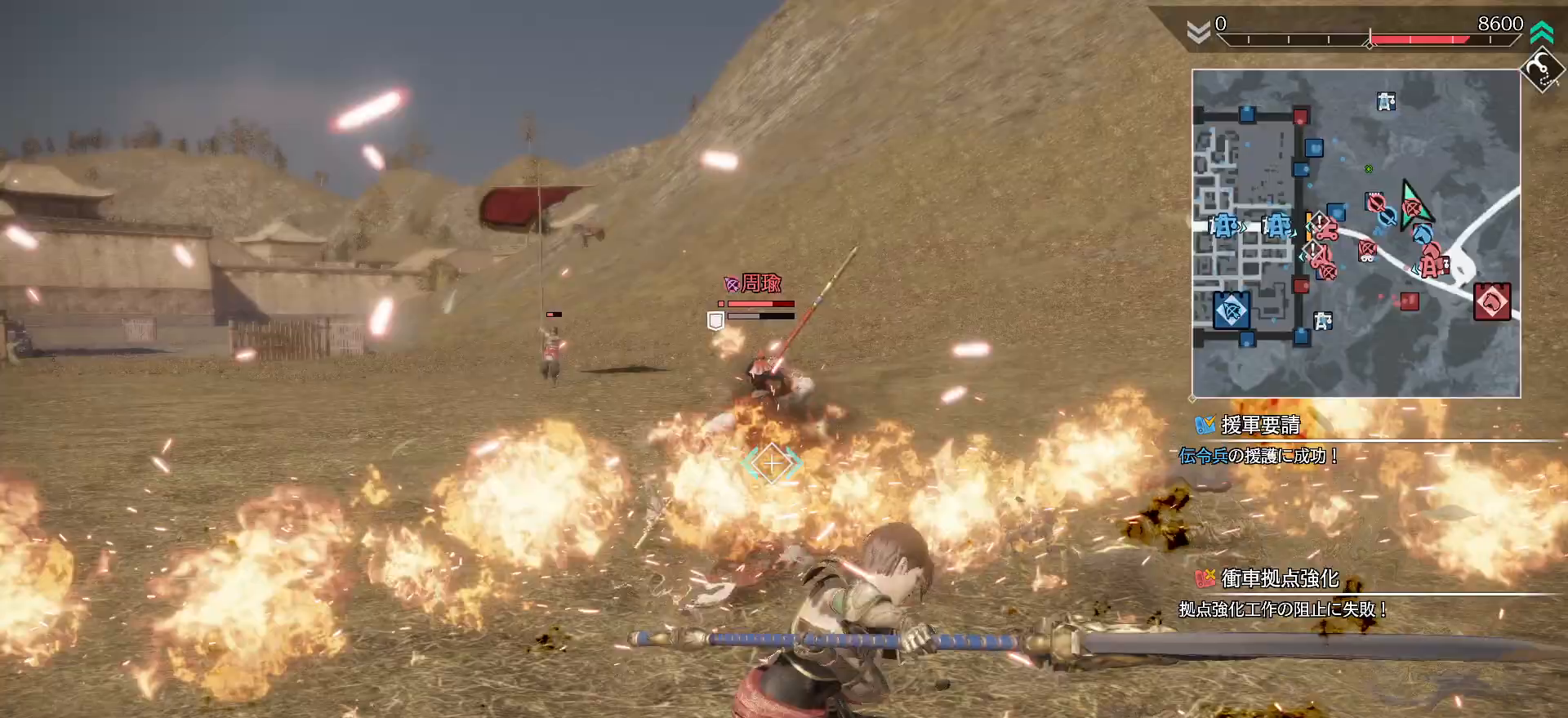
{"buttons": ["TRIANGLE"], "left_stick": "up", "right_stick": "center", "events": [[100, "TRIANGLE", "up"], [167, "TRIANGLE", "down"], [267, "TRIANGLE", "up"], [333, "TRIANGLE", "down"], [433, "TRIANGLE", "up"], [500, "TRIANGLE", "down"]]}
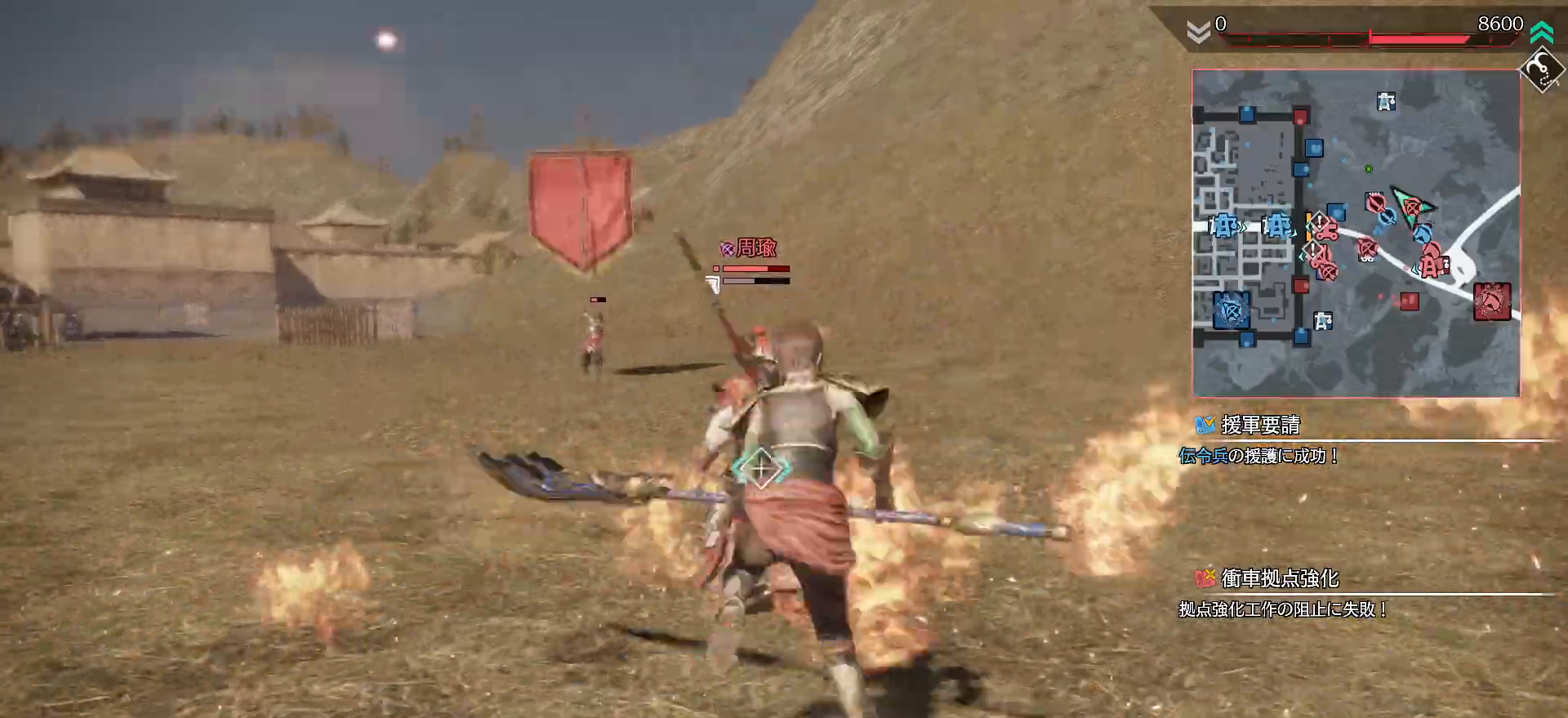
{"buttons": [], "left_stick": "center", "right_stick": "center", "events": [[133, "TRIANGLE", "up"], [500, "left_stick", "center"]]}
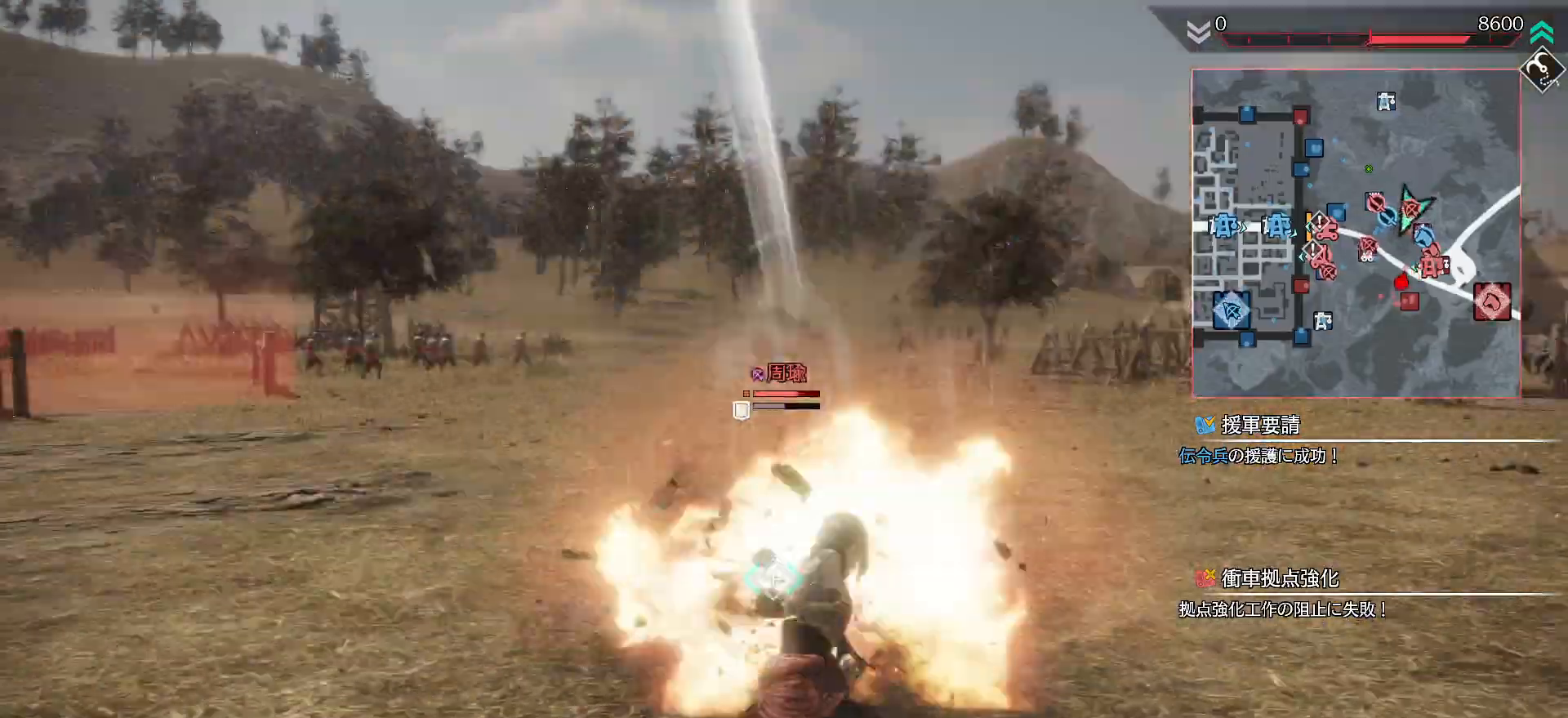
{"buttons": ["R1"], "left_stick": "up", "right_stick": "center", "events": [[233, "R1", "down"], [267, "TRIANGLE", "down"], [367, "TRIANGLE", "up"], [400, "TRIANGLE", "down"], [467, "left_stick", "up"], [500, "TRIANGLE", "up"]]}